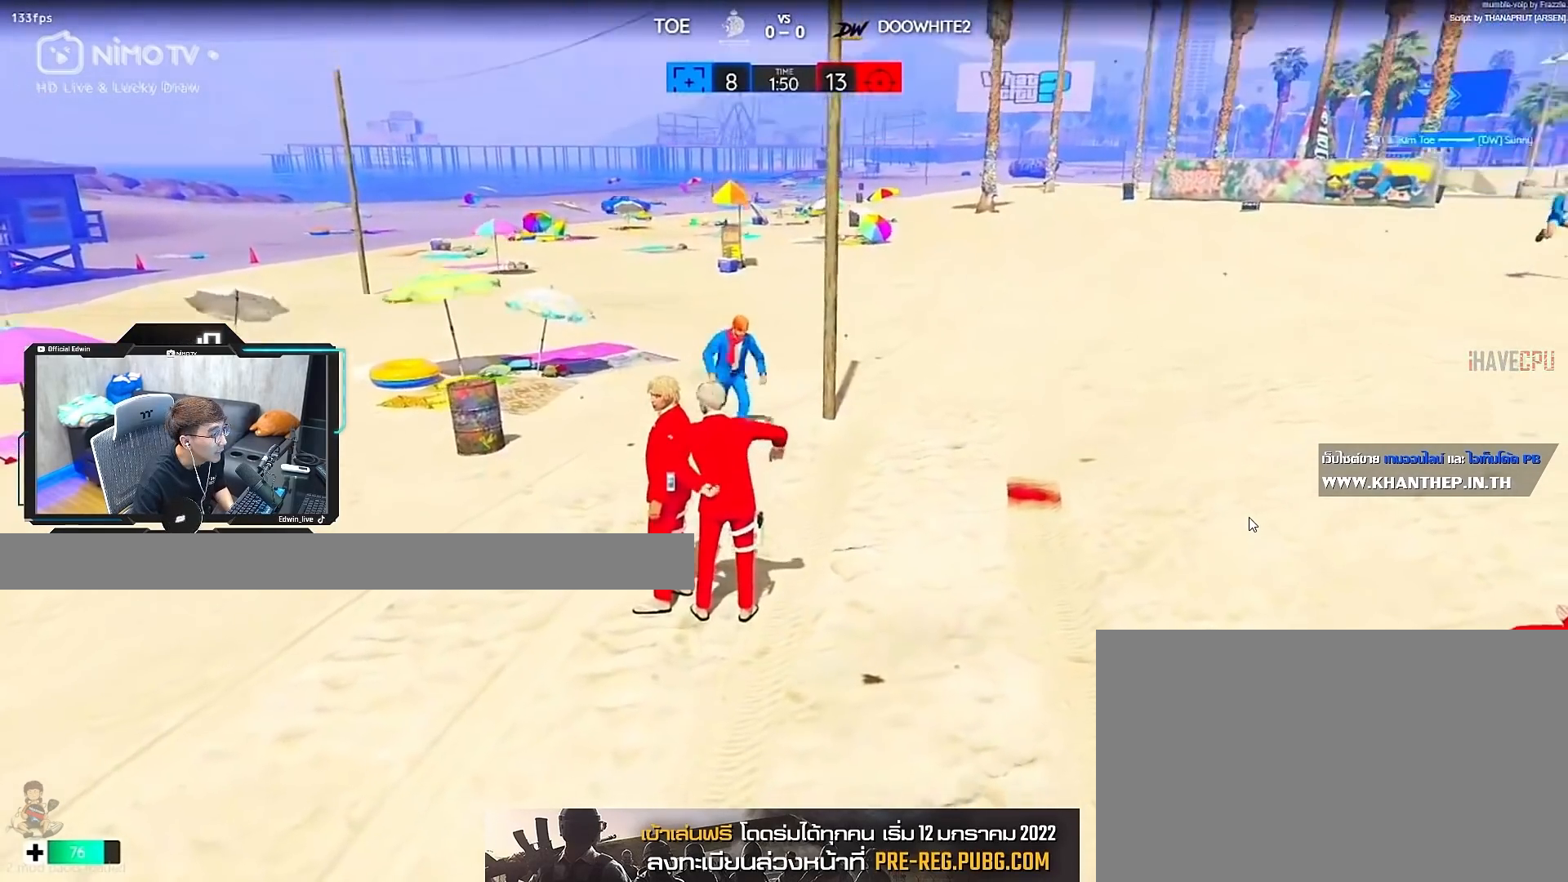
Gameplay with keyboard and mouse; each line is a JSON object with the keys and mouse buttons held at the frame after it. "events" lists presses ("down") and releases ("up") of "1", "2", "3", "4", "5", "a", "alt", "c", "caps_lock", "ctrl", "d", "e", "f", "g", "q", "r", "s", "shift", "space", "t", "tab", "v", "w", "x", "z", "mouse_left", "mouse_wheel" and "mouse_right" between this image and that frame as [ms after this image, input, new state], when the widget could be followed in between. "mouse_left", "mouse_wheel", "mouse_right" = the "left", "wheel", "right" buttons of the "mouse" list. No other keys are recorded. "wheel" means that the mouse wheel is clicked or scrolled. Not read: mouse_move.
{"keys": ["r", "shift", "w"], "mouse": [], "events": [[167, "d", "up"], [500, "r", "down"]]}
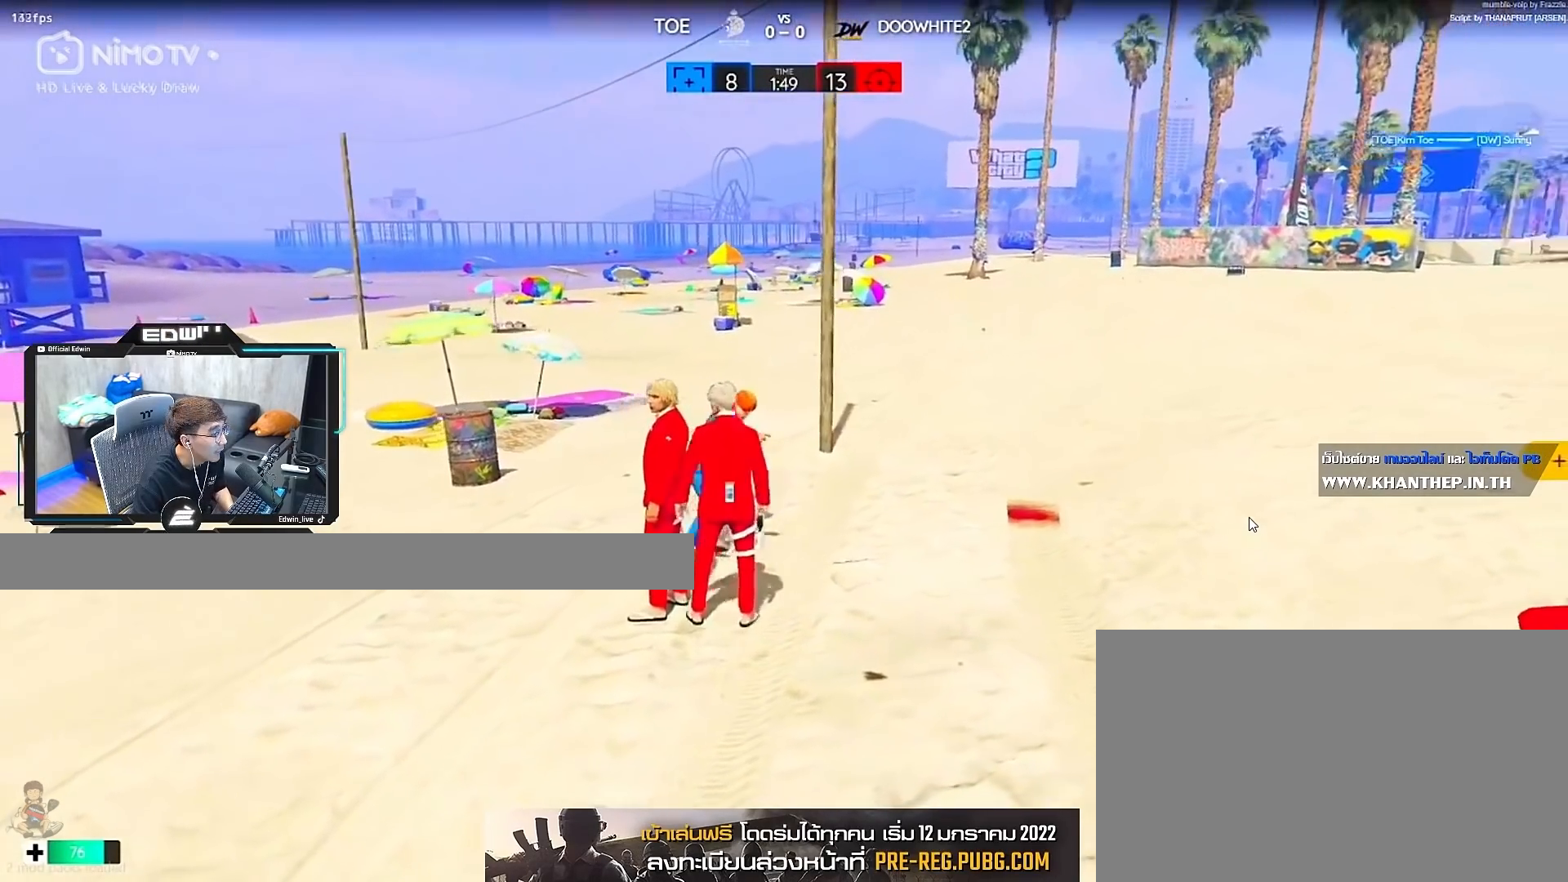
{"keys": ["shift", "w"], "mouse": [], "events": [[100, "r", "up"], [133, "r", "down"], [233, "r", "up"], [300, "r", "down"], [333, "r", "up"], [400, "r", "down"], [467, "r", "up"]]}
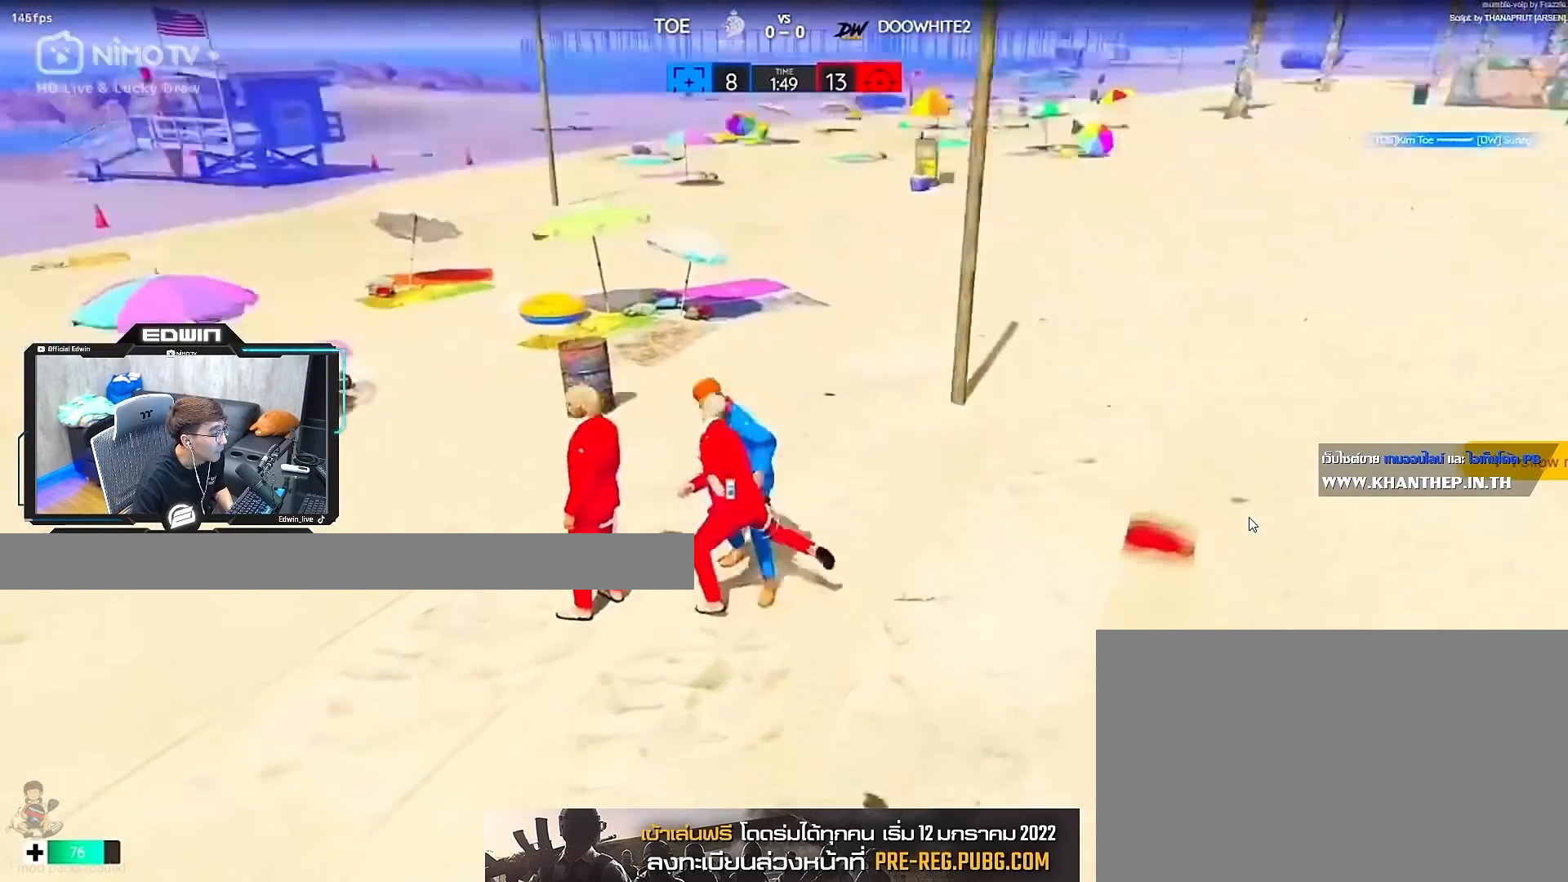
{"keys": ["r", "shift", "w"], "mouse": [], "events": [[33, "r", "down"], [133, "r", "up"], [200, "r", "down"], [300, "r", "up"], [367, "r", "down"], [433, "r", "up"], [500, "r", "down"]]}
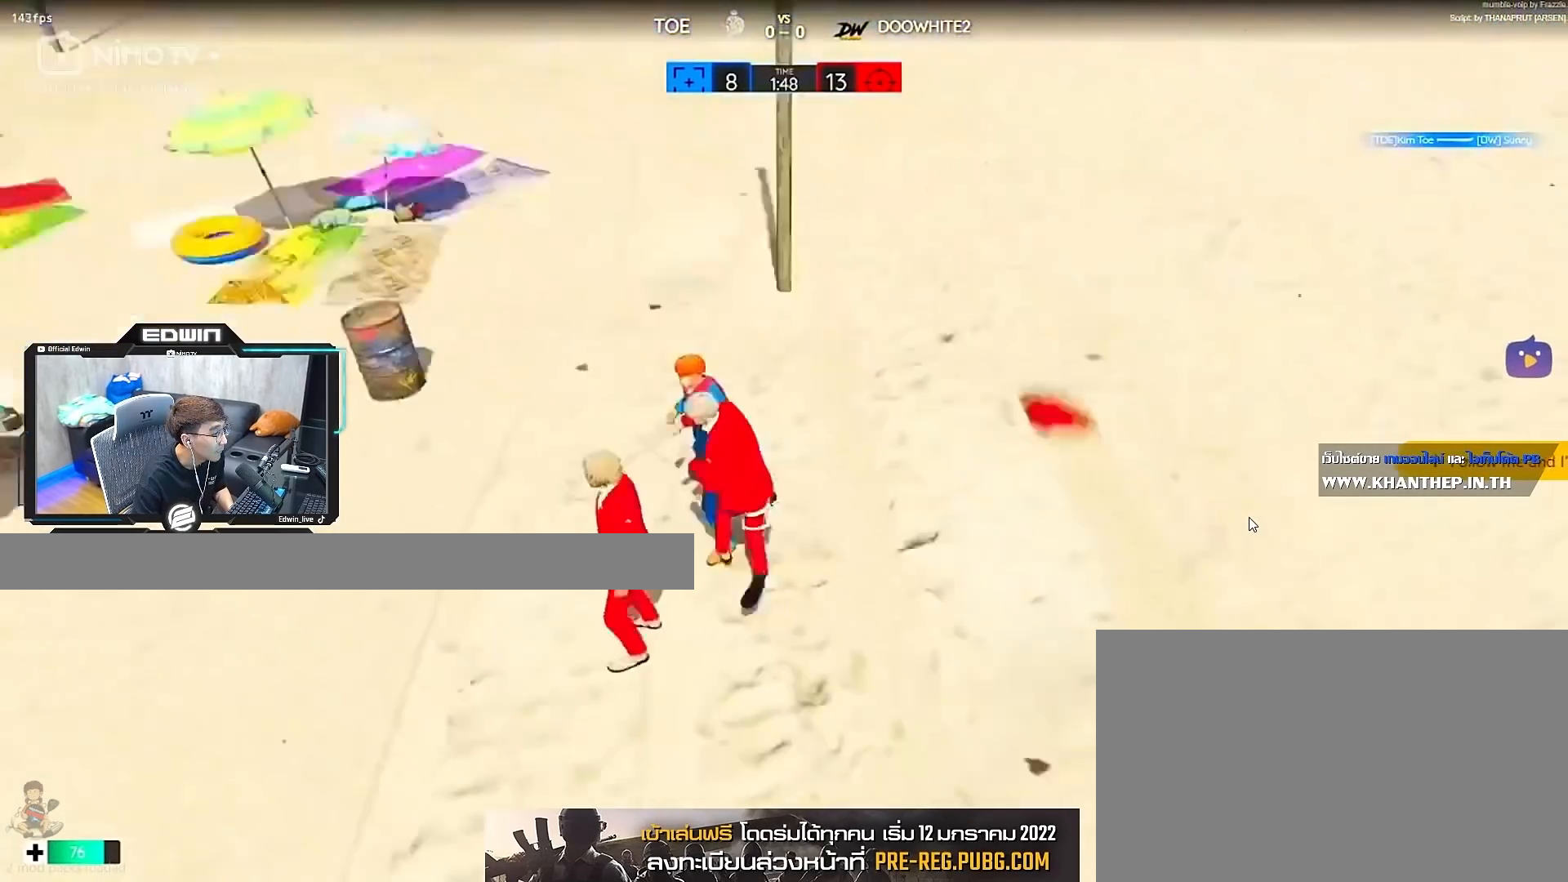
{"keys": ["r", "shift", "w"], "mouse": [], "events": [[100, "r", "up"], [133, "r", "down"], [233, "r", "up"], [367, "r", "down"], [467, "r", "up"], [500, "r", "down"]]}
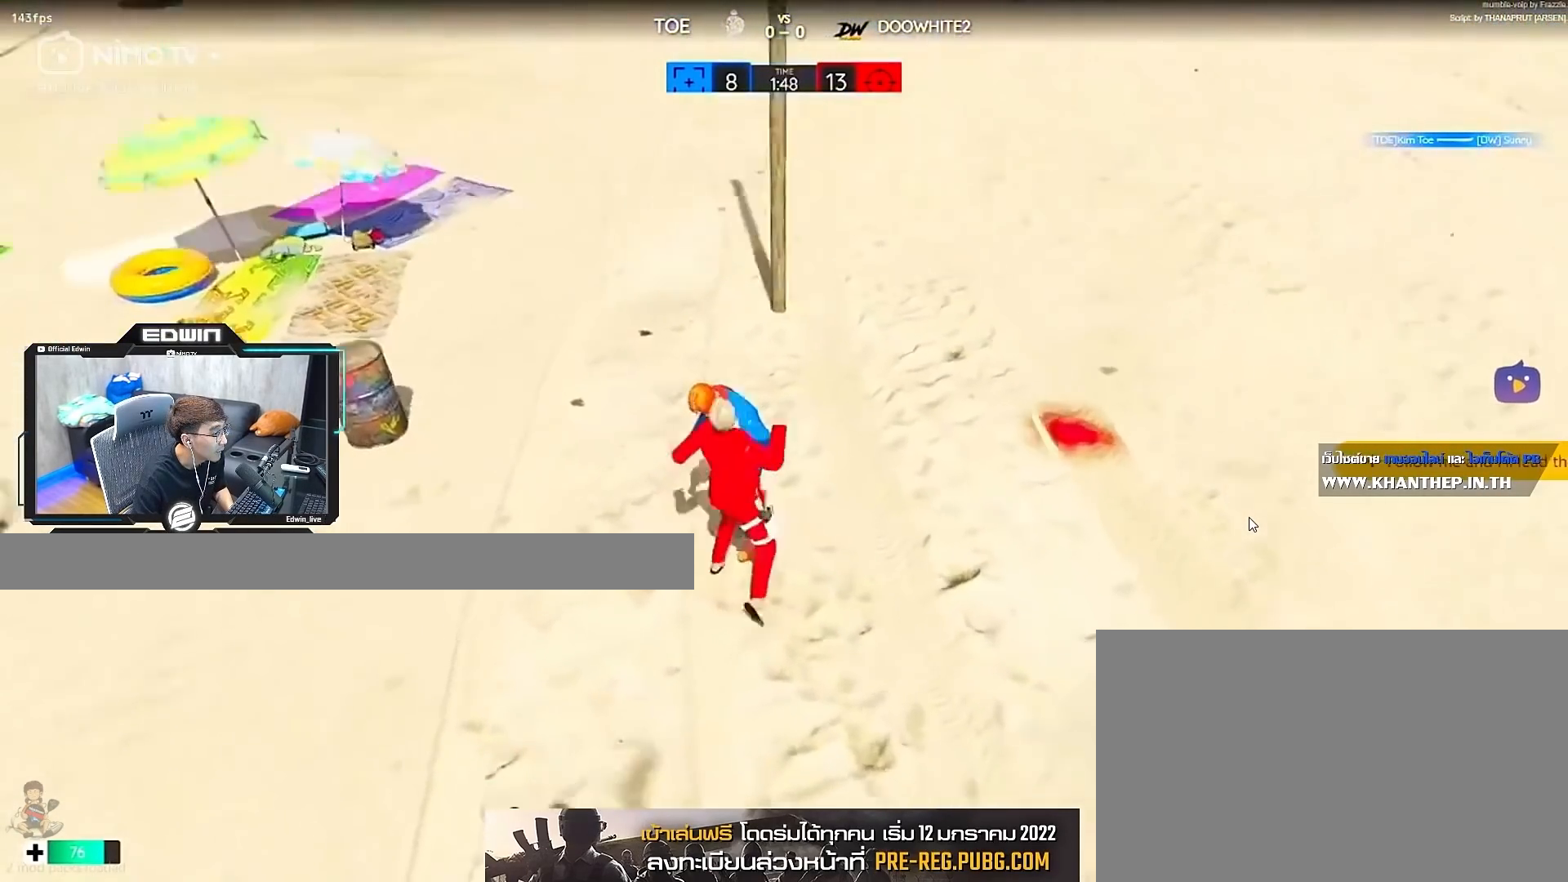
{"keys": ["shift", "w"], "mouse": [], "events": [[100, "r", "up"], [167, "r", "down"], [267, "r", "up"], [300, "r", "down"], [400, "r", "up"]]}
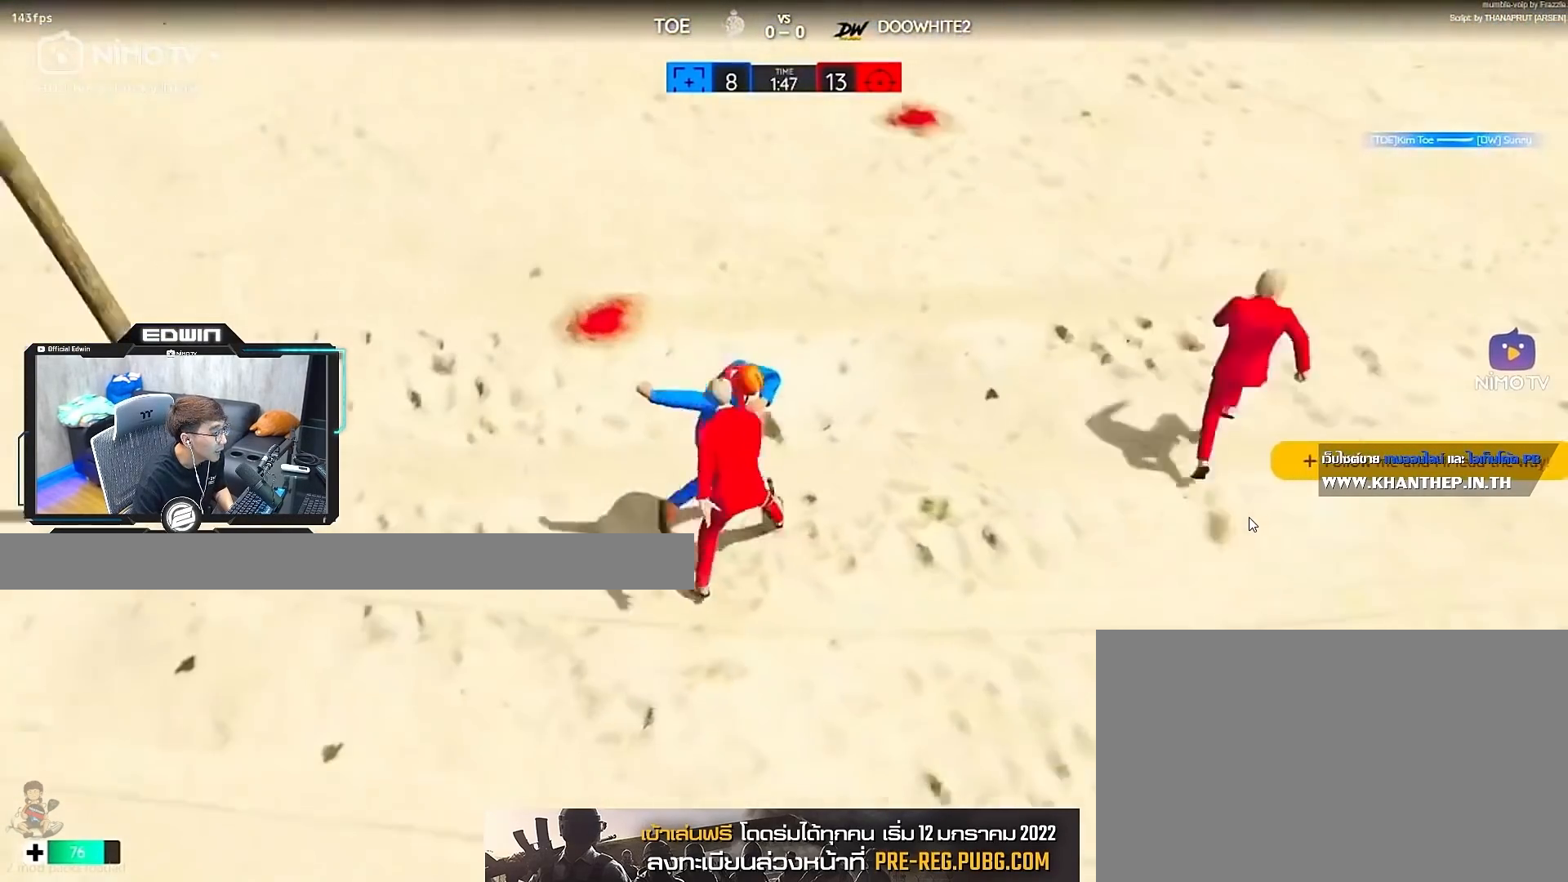
{"keys": ["r", "shift", "w"], "mouse": [], "events": [[67, "r", "down"], [133, "r", "up"], [200, "r", "down"], [267, "r", "up"], [367, "r", "down"], [400, "r", "up"], [433, "r", "down"]]}
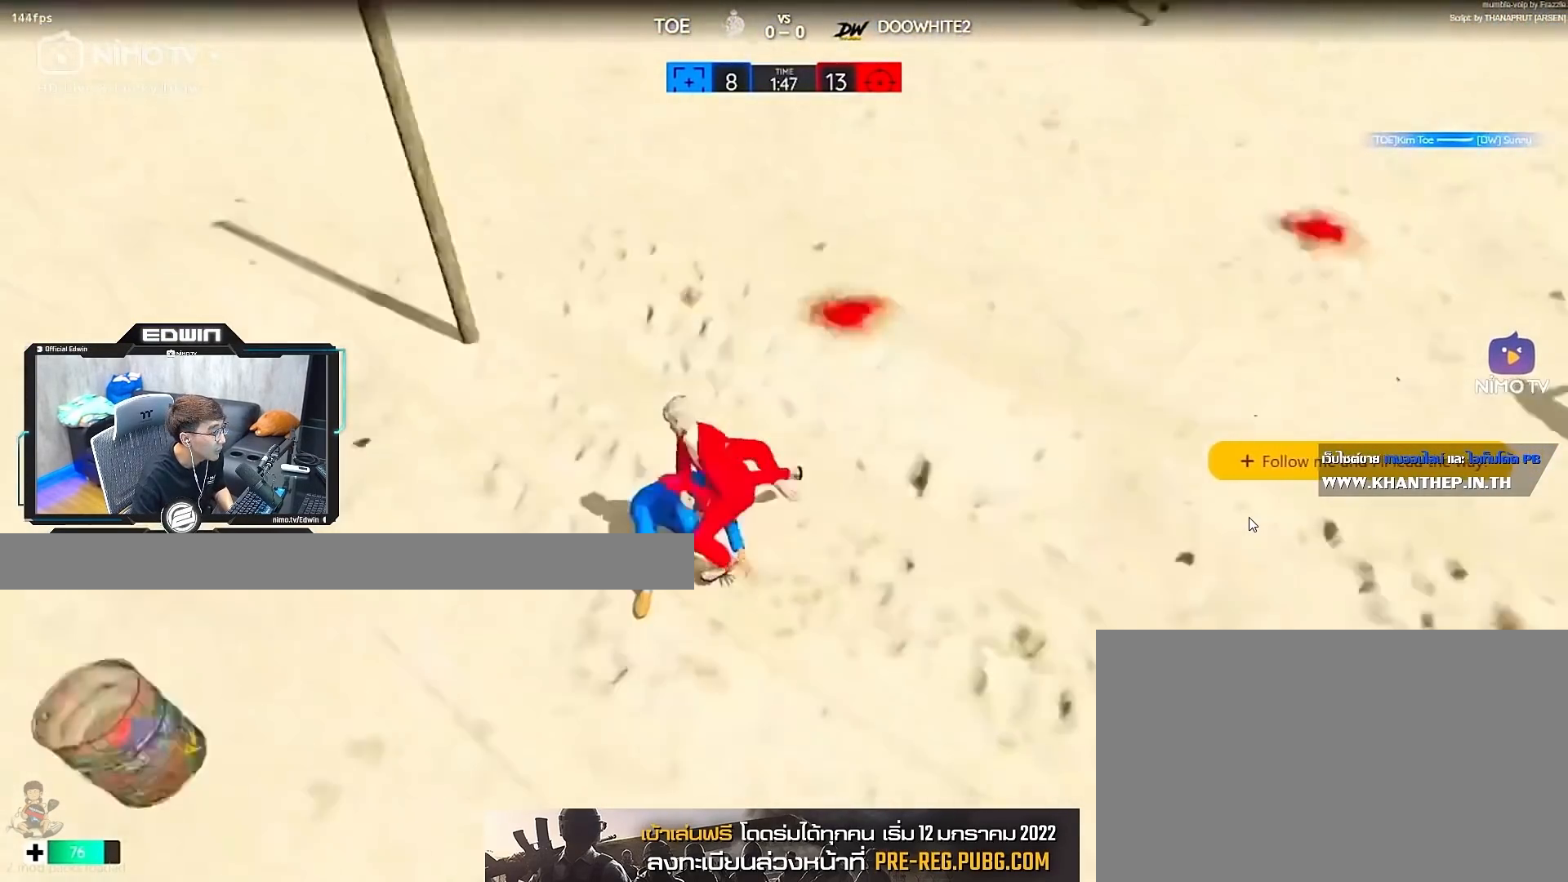
{"keys": ["shift", "w"], "mouse": [], "events": [[33, "r", "up"]]}
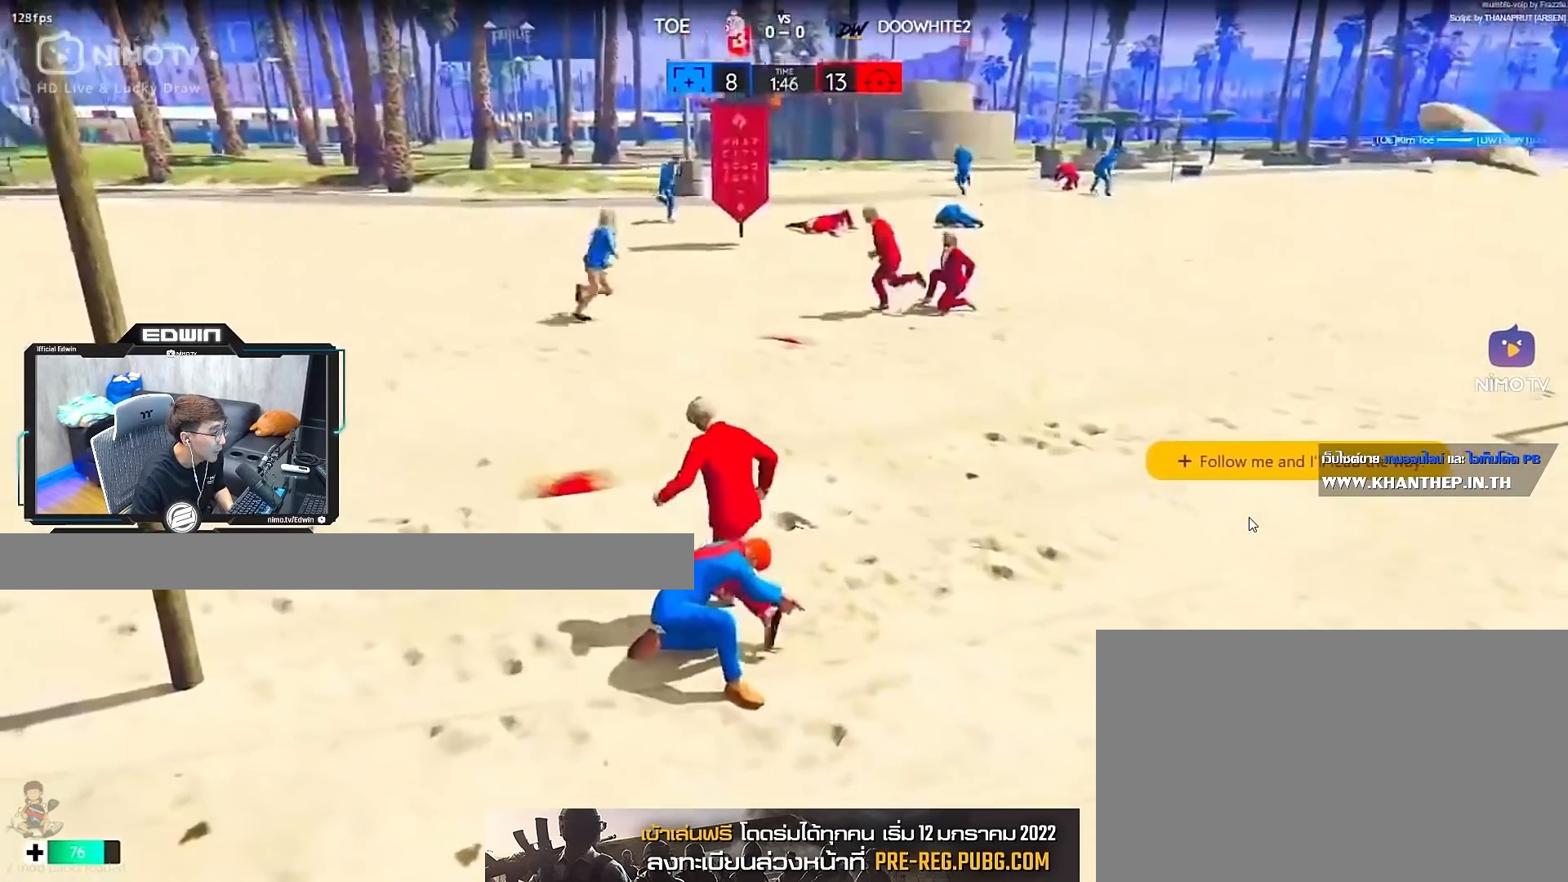
{"keys": ["d", "shift", "w"], "mouse": [], "events": [[417, "d", "down"]]}
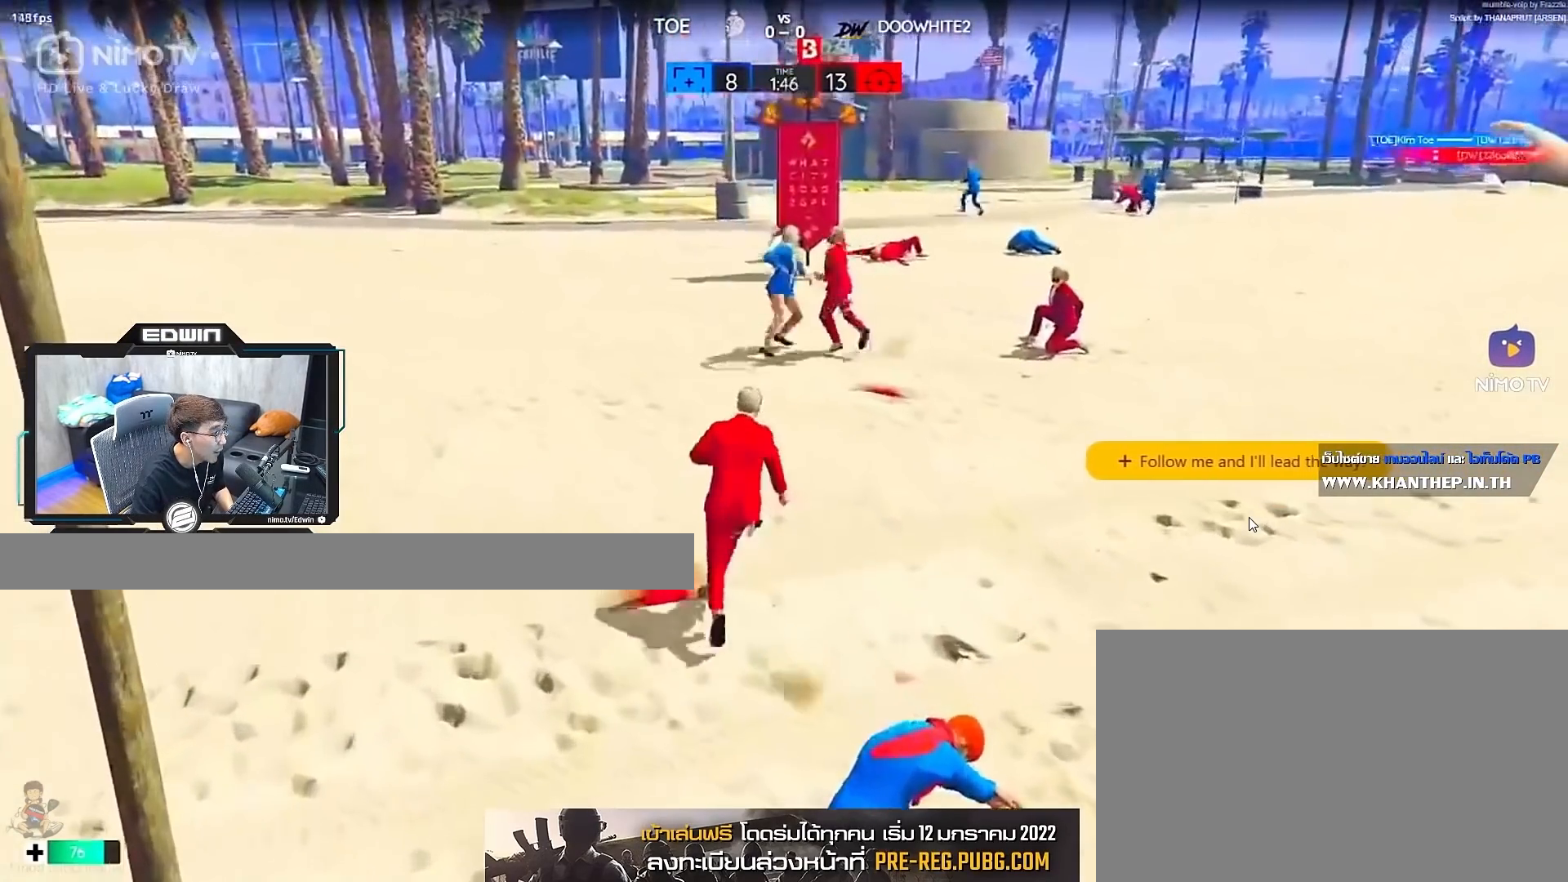
{"keys": ["shift", "w"], "mouse": [], "events": [[50, "d", "up"]]}
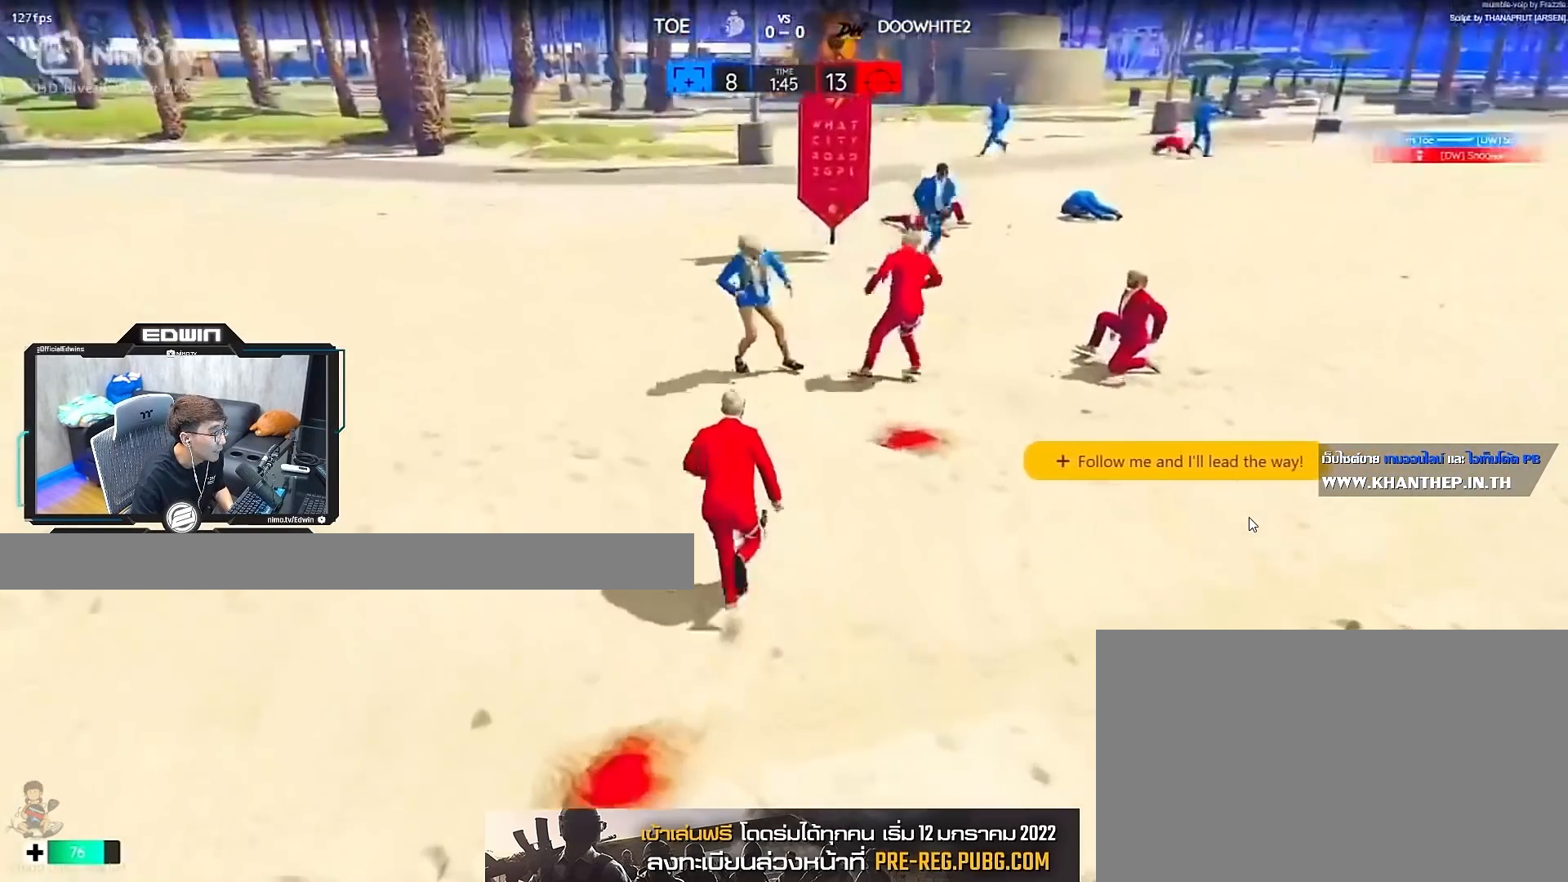
{"keys": ["r", "shift", "w"], "mouse": [], "events": [[283, "r", "down"], [383, "r", "up"], [450, "r", "down"]]}
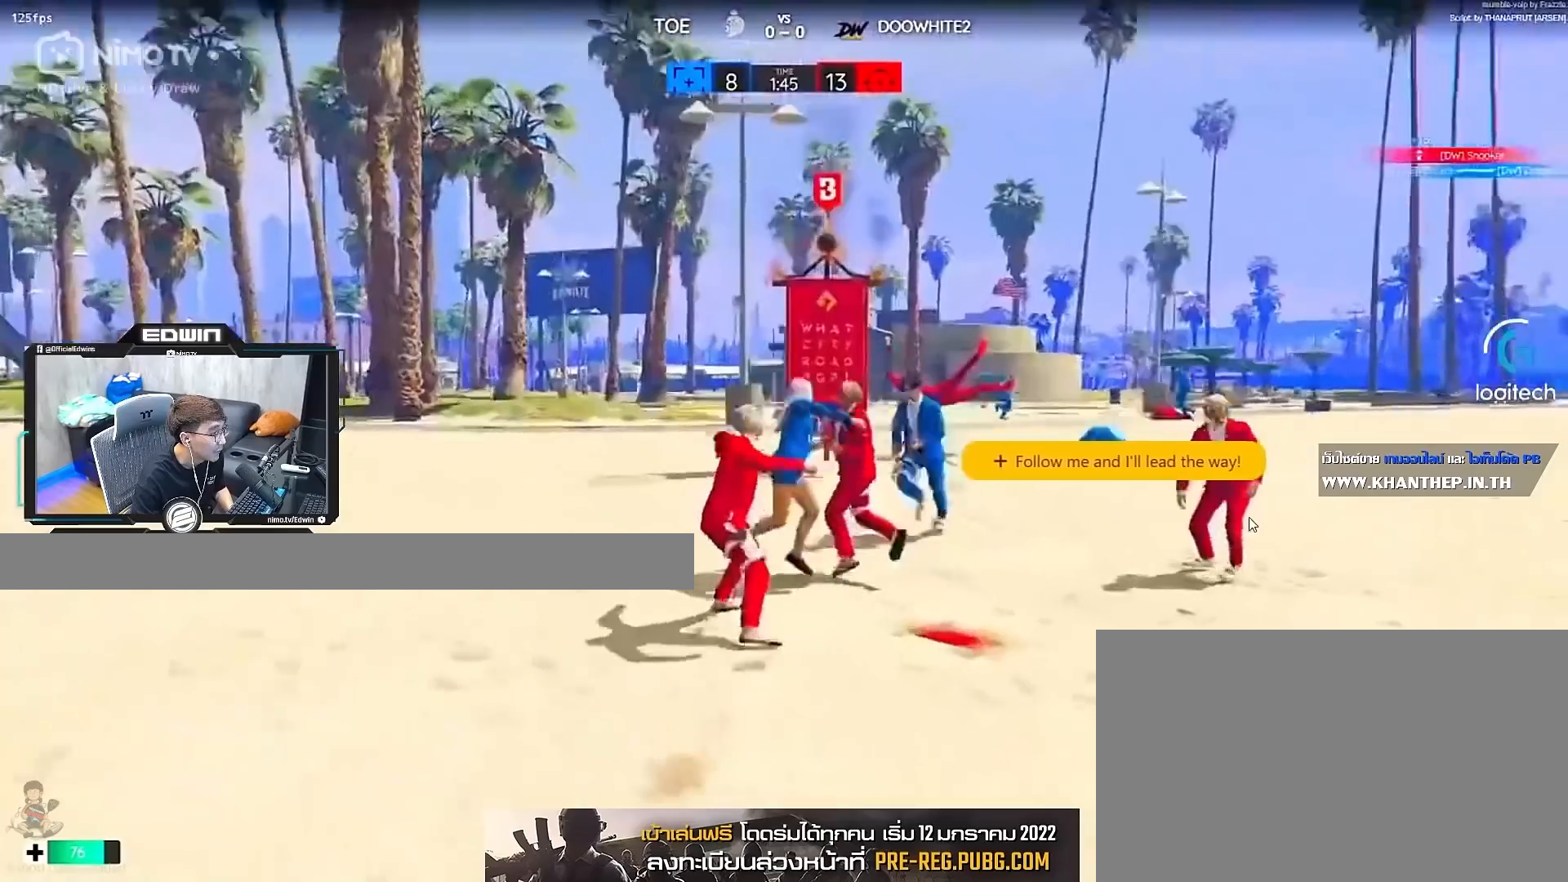
{"keys": ["shift", "w"], "mouse": [], "events": [[17, "r", "up"], [83, "r", "down"], [183, "r", "up"], [217, "r", "down"], [317, "r", "up"], [350, "r", "down"], [450, "r", "up"]]}
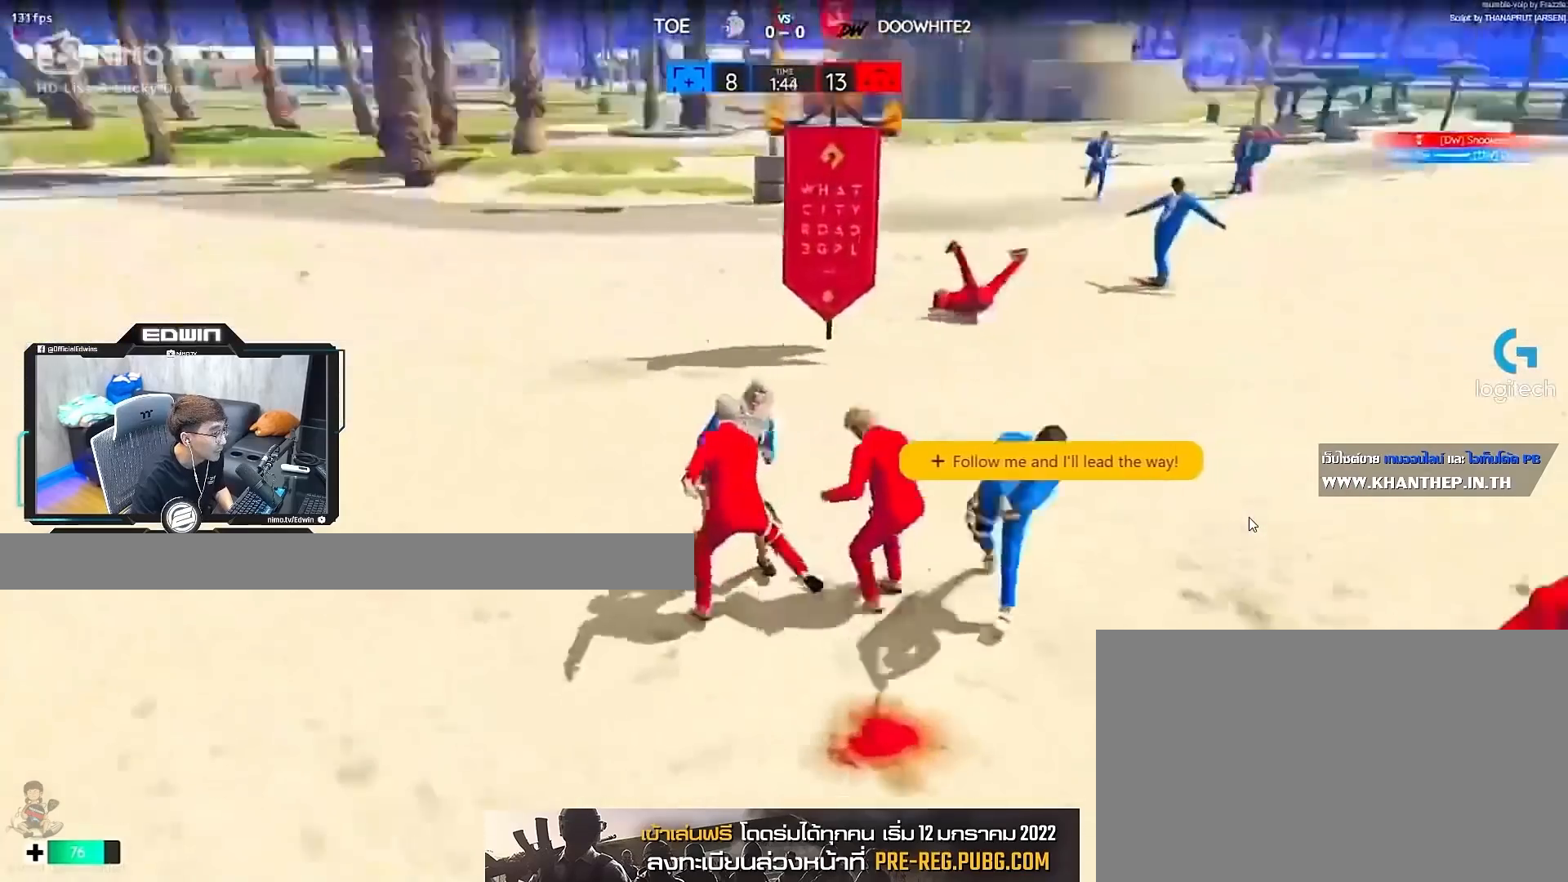
{"keys": ["r", "shift", "w"], "mouse": [], "events": [[183, "r", "down"], [283, "r", "up"], [383, "r", "down"], [417, "r", "up"], [450, "r", "down"]]}
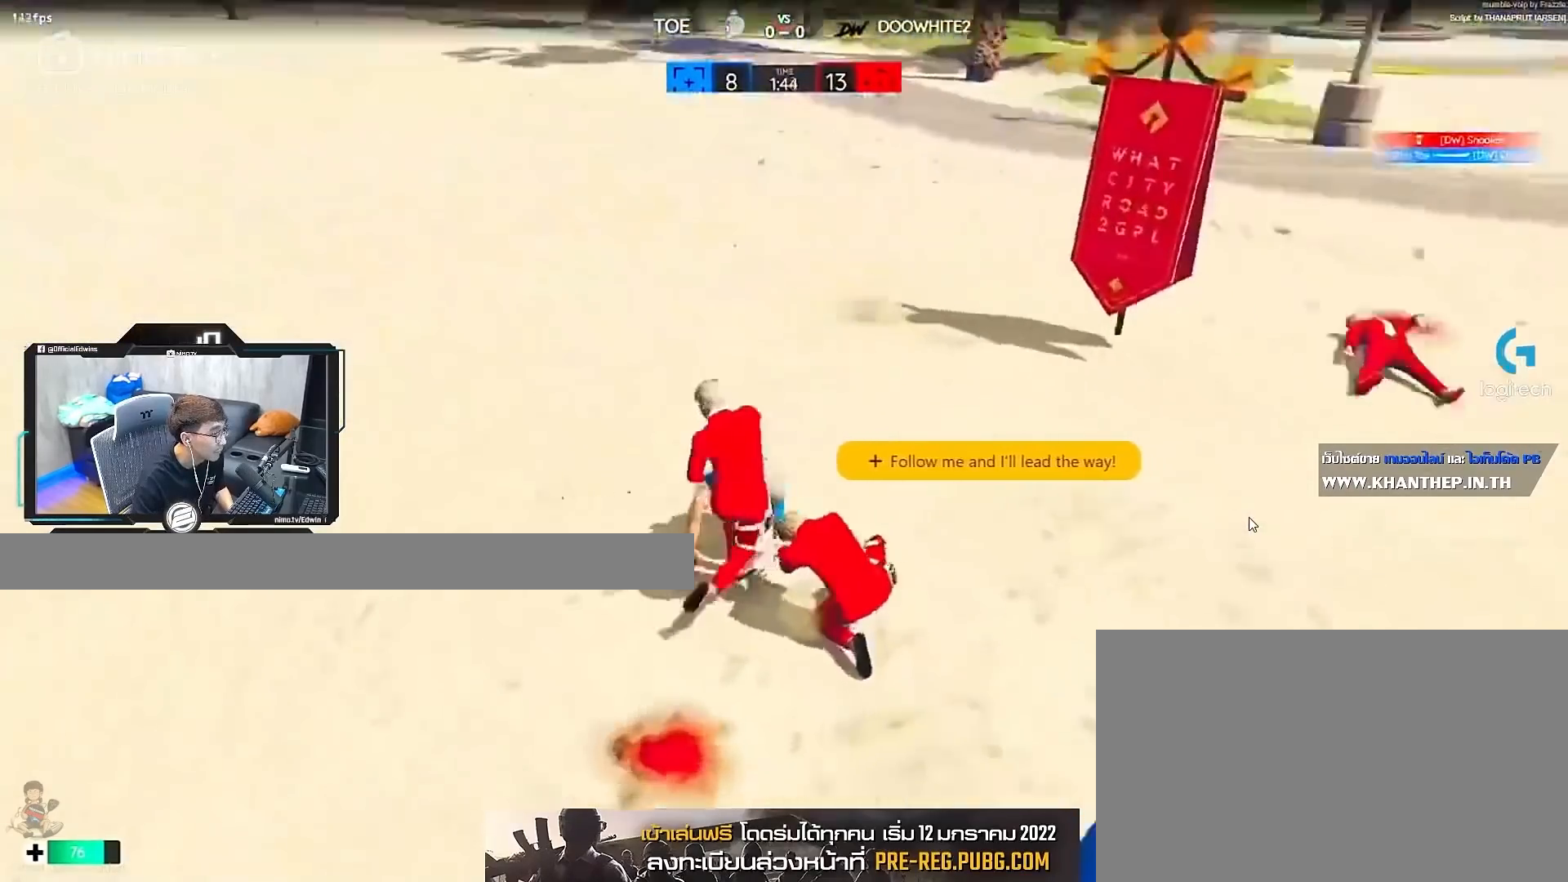
{"keys": ["shift", "w"], "mouse": [], "events": [[50, "r", "up"], [150, "r", "down"], [233, "r", "up"]]}
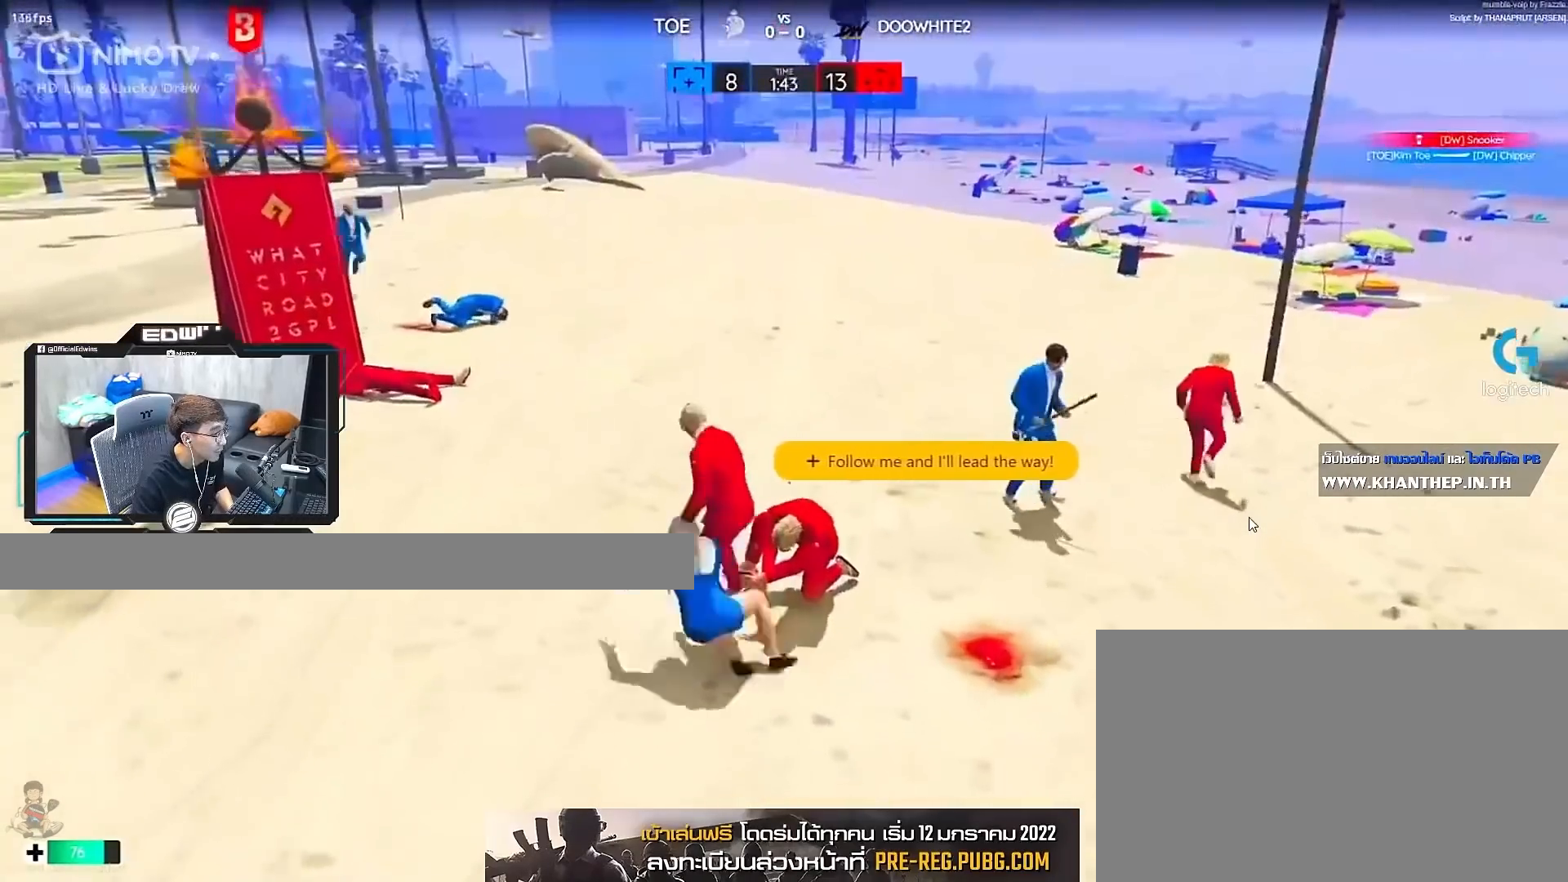
{"keys": ["shift", "w"], "mouse": [], "events": []}
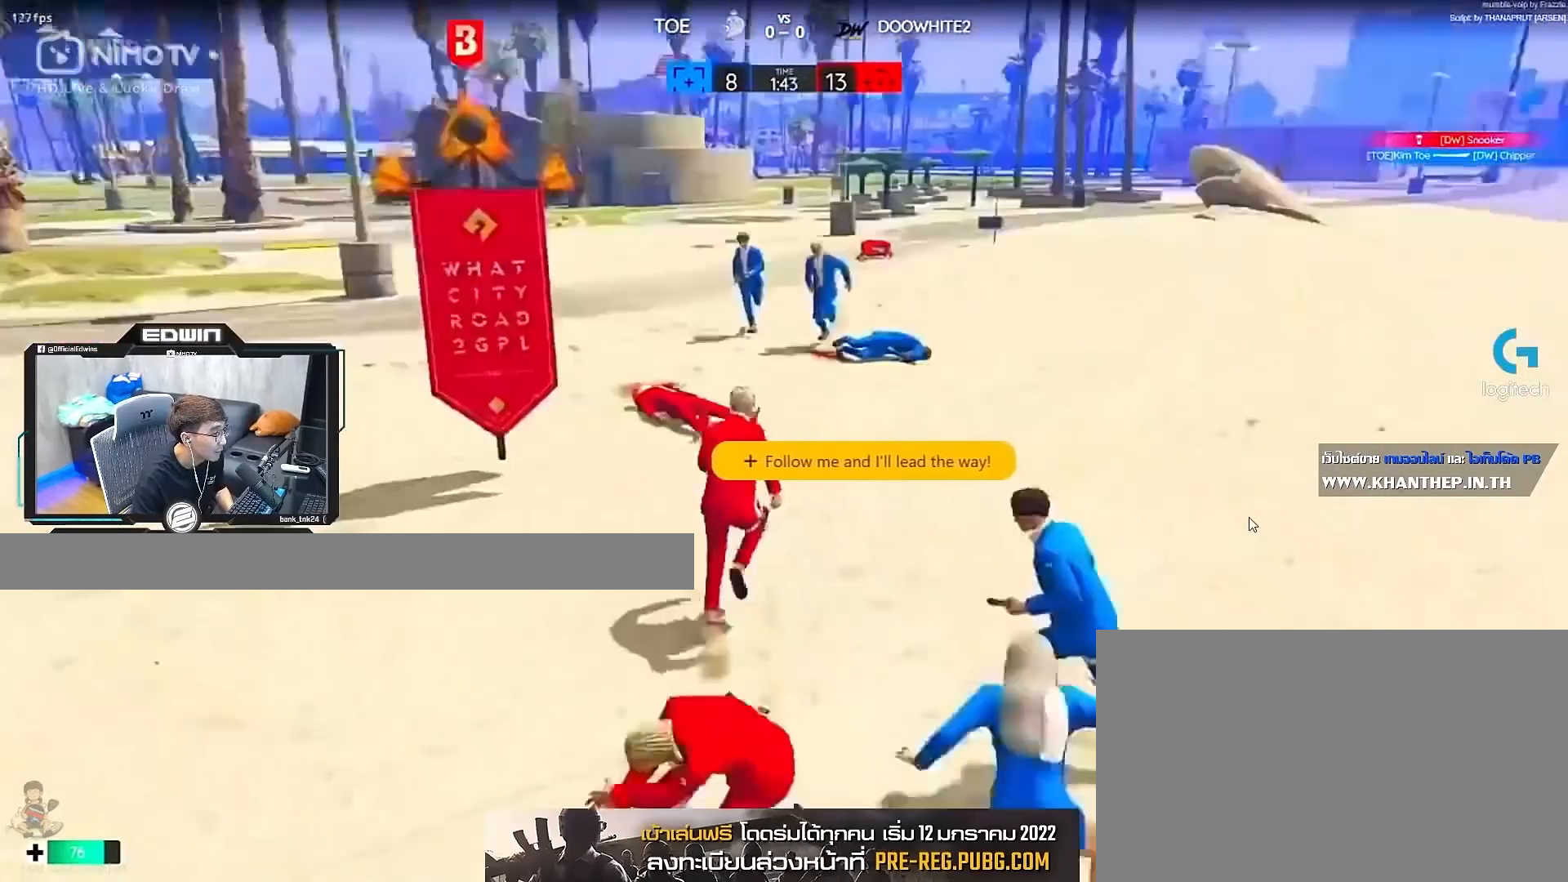
{"keys": ["shift", "w"], "mouse": [], "events": []}
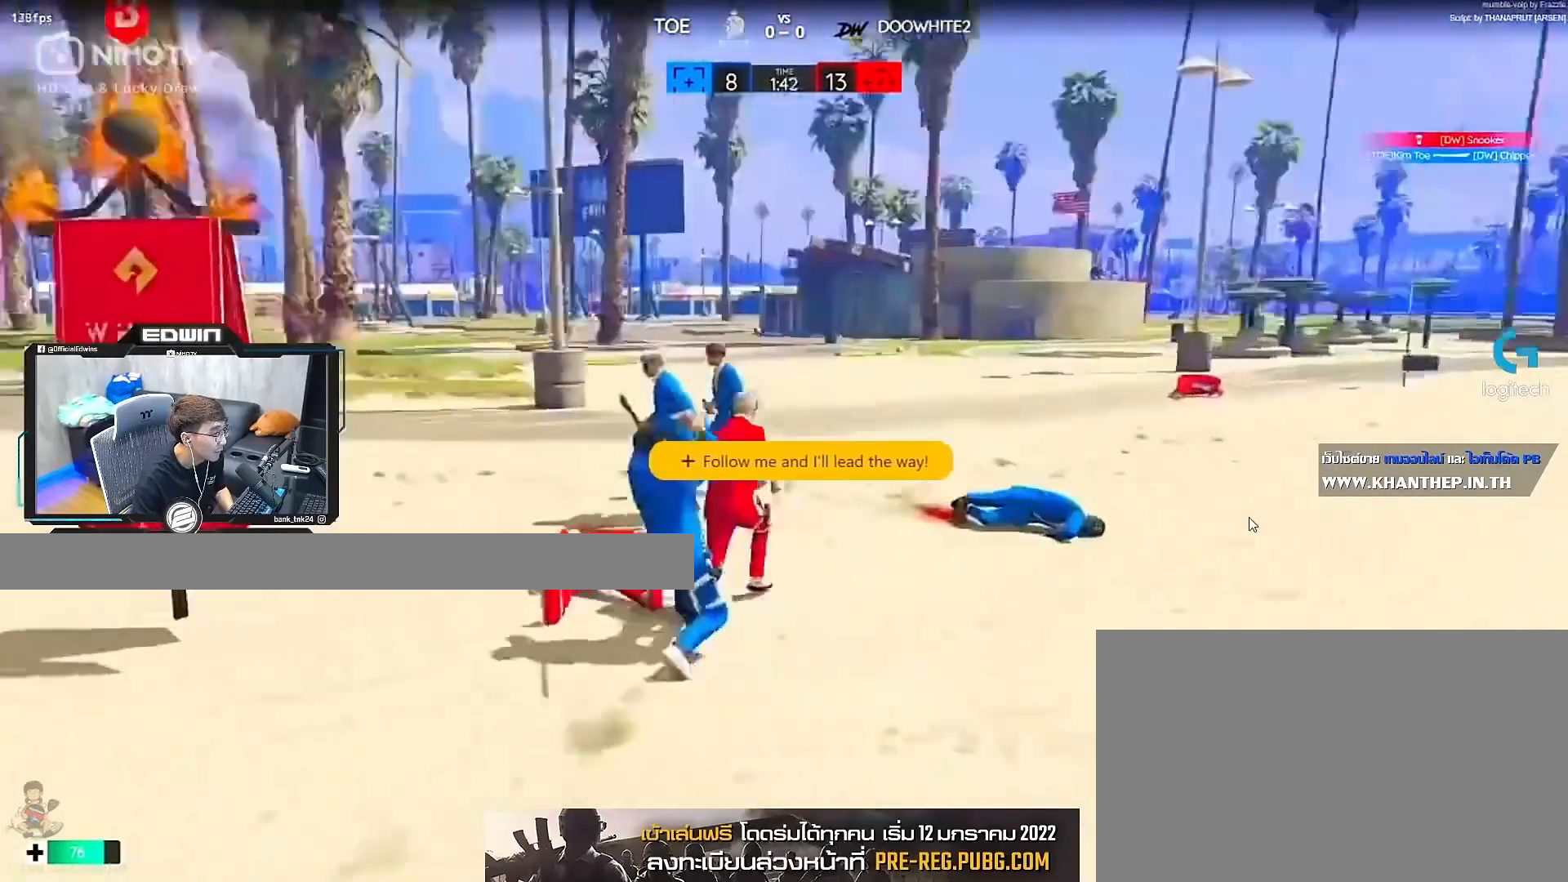
{"keys": ["3", "shift", "w"], "mouse": [], "events": [[500, "3", "down"]]}
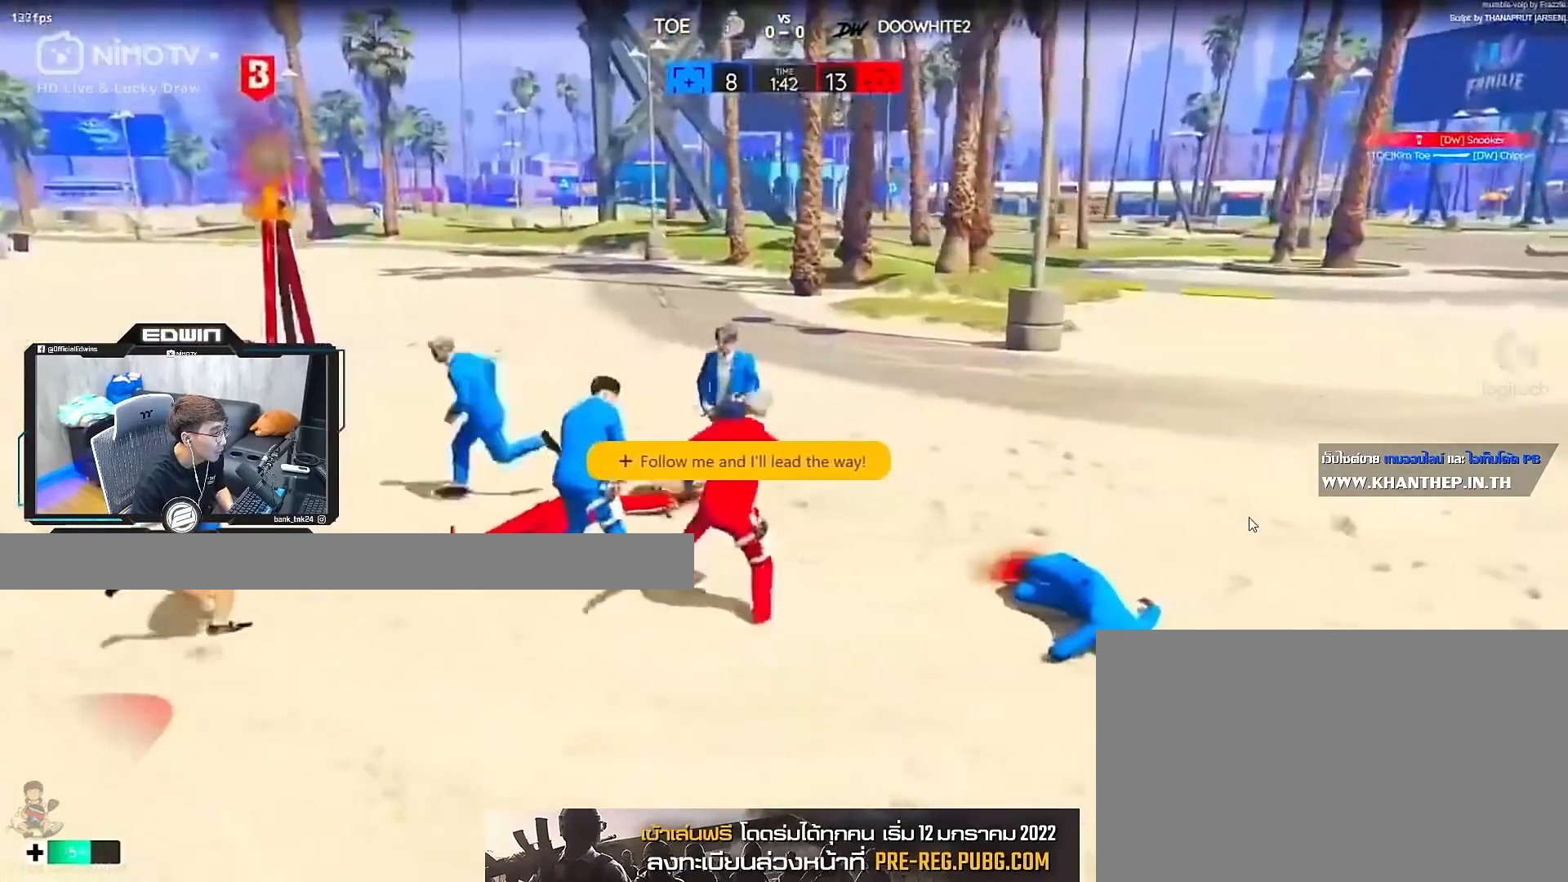
{"keys": ["3", "shift", "w"], "mouse": [], "events": [[100, "3", "up"], [183, "3", "down"], [267, "3", "up"], [317, "3", "down"], [417, "3", "up"], [450, "3", "down"]]}
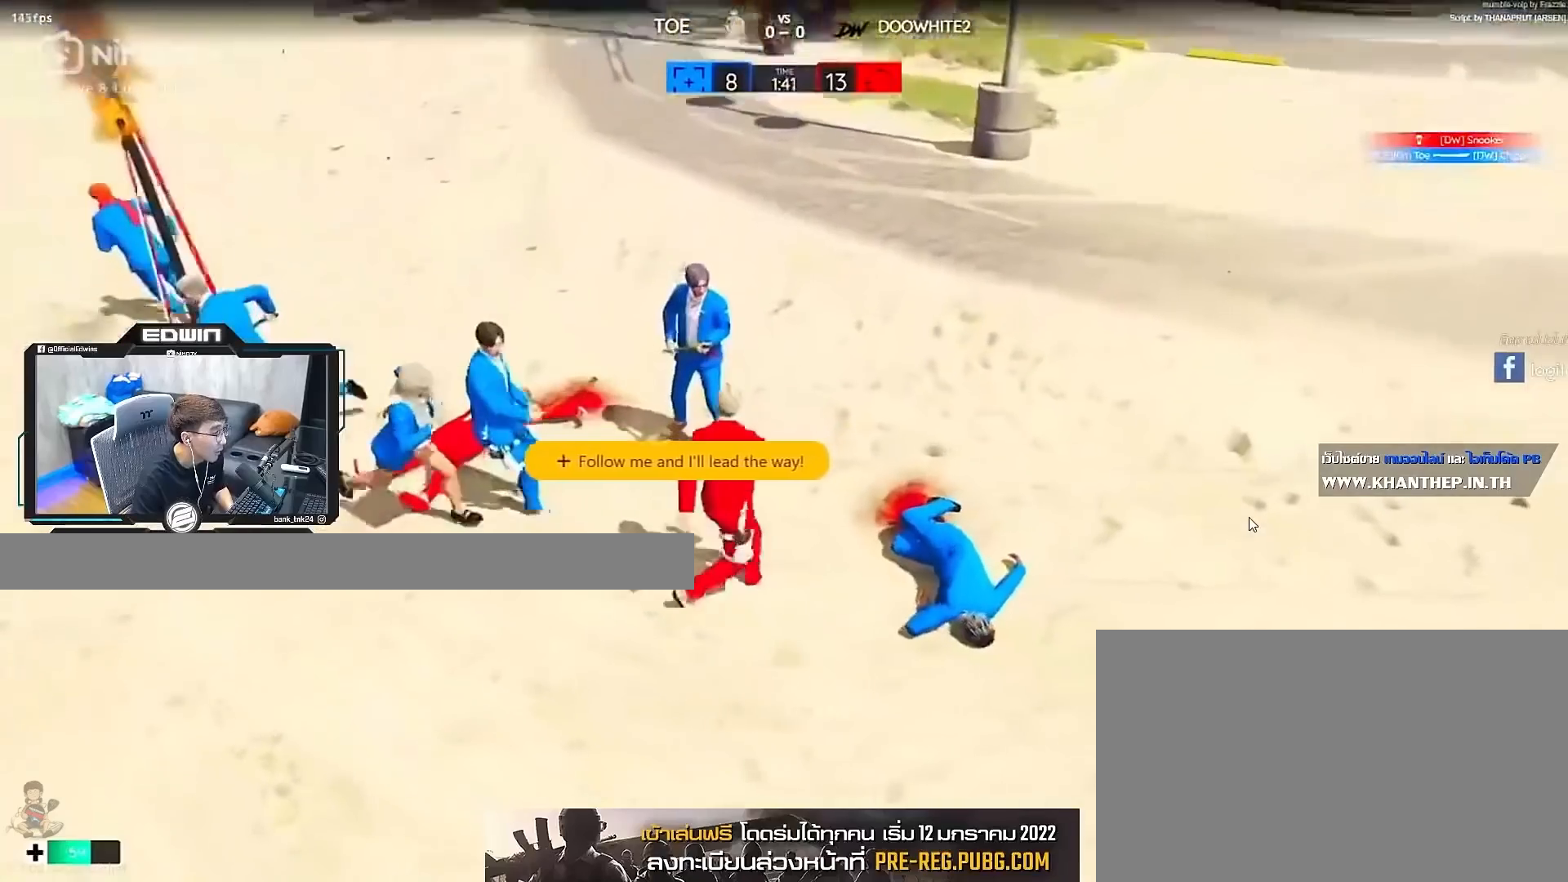
{"keys": ["shift", "w"], "mouse": [], "events": [[50, "3", "up"], [83, "3", "down"], [183, "3", "up"]]}
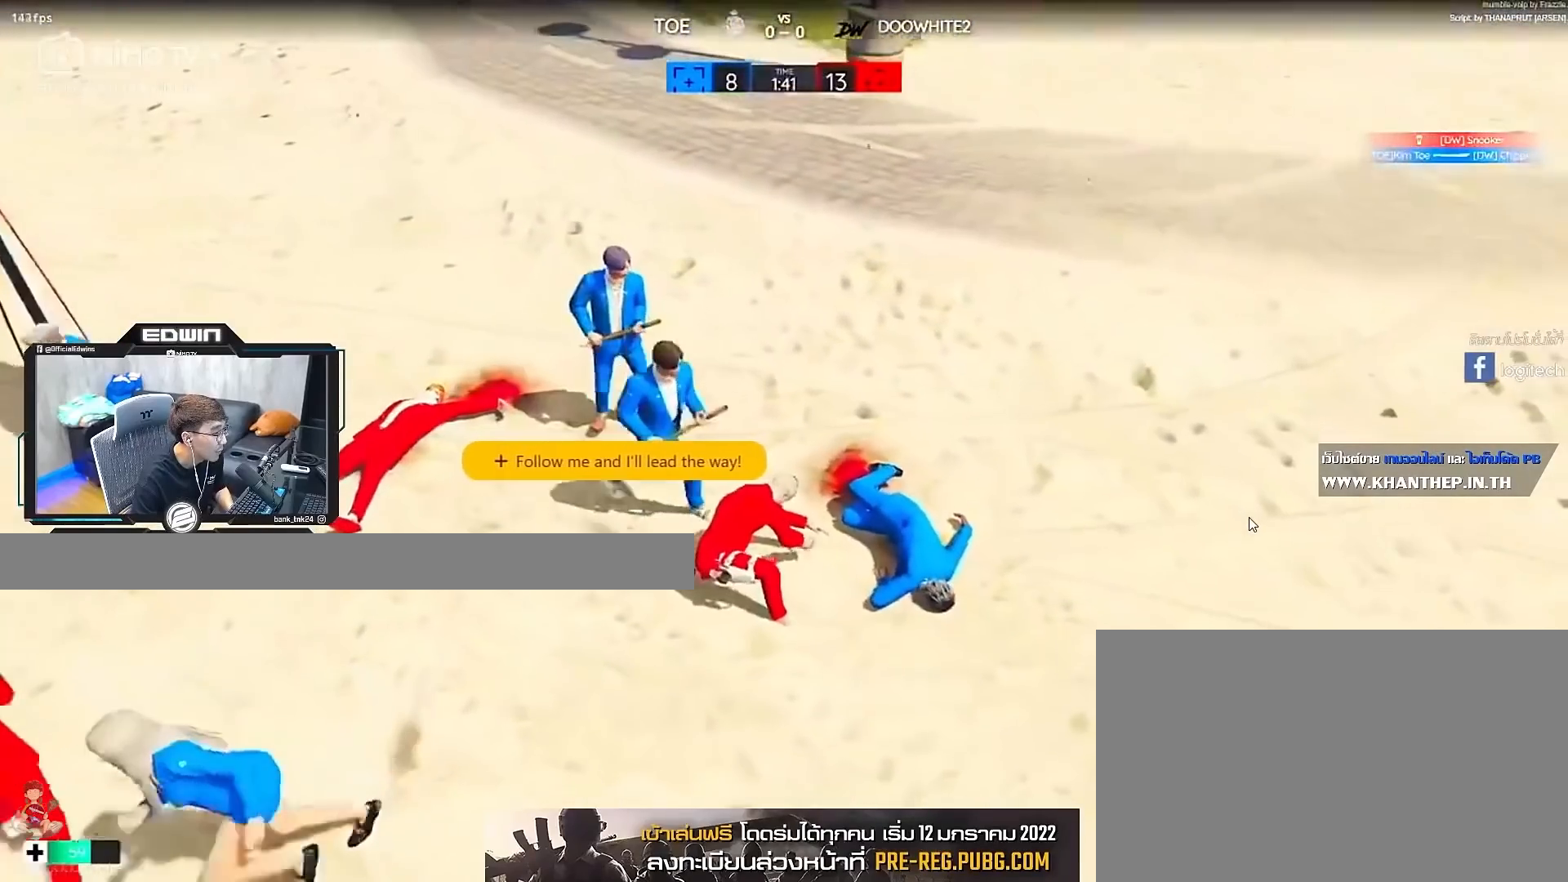
{"keys": ["shift", "w"], "mouse": [], "events": []}
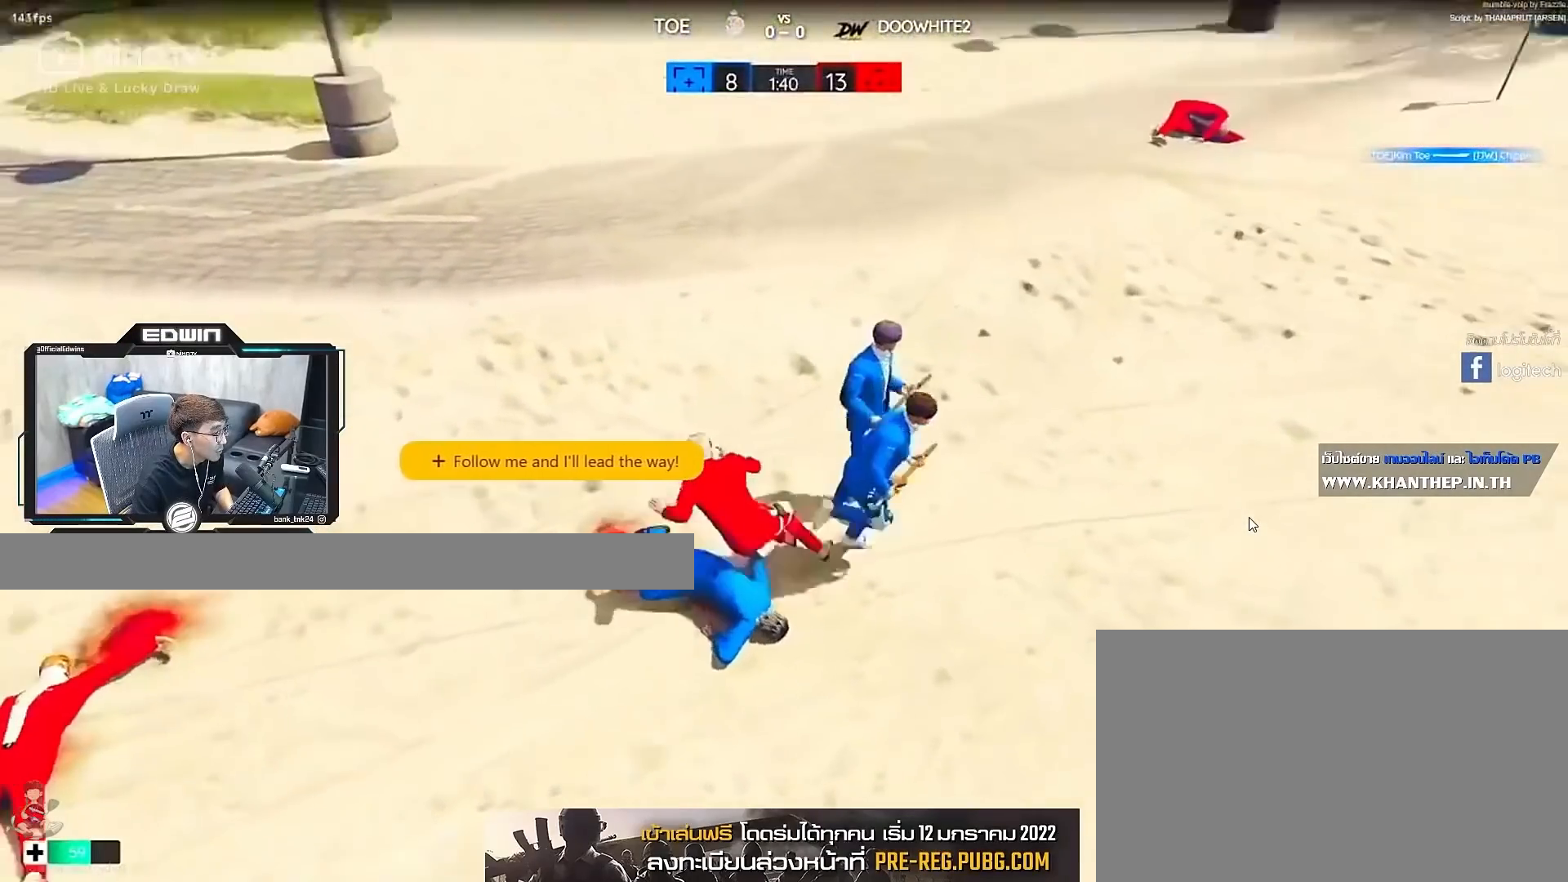
{"keys": ["shift", "w"], "mouse": [], "events": [[217, "mouse_right", "down"], [250, "mouse_right", "up"]]}
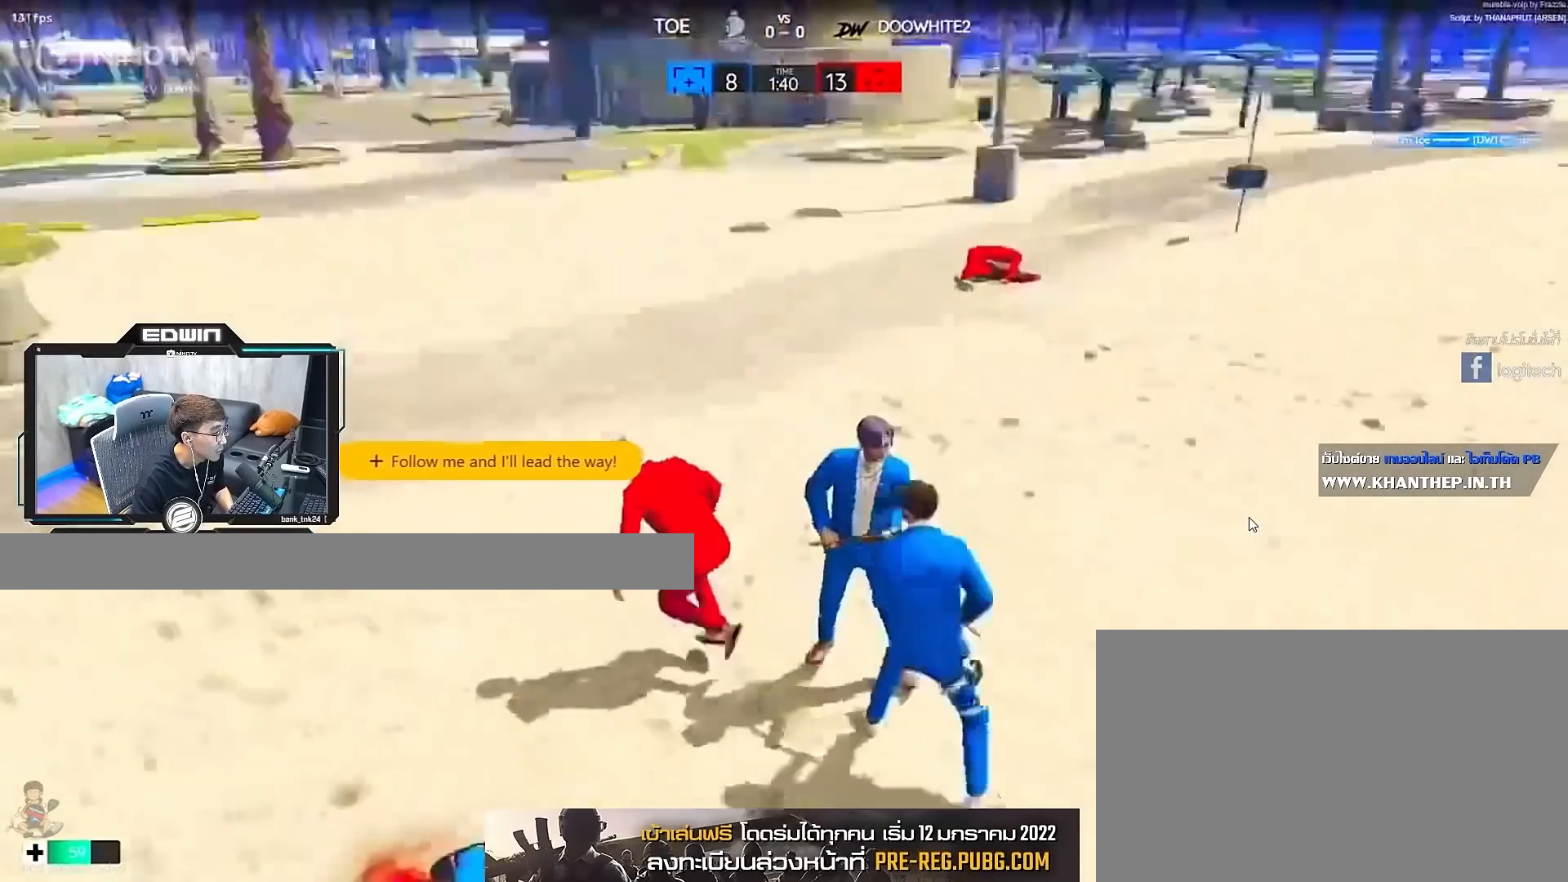
{"keys": ["shift", "w"], "mouse": [], "events": [[217, "mouse_right", "down"], [450, "mouse_right", "up"]]}
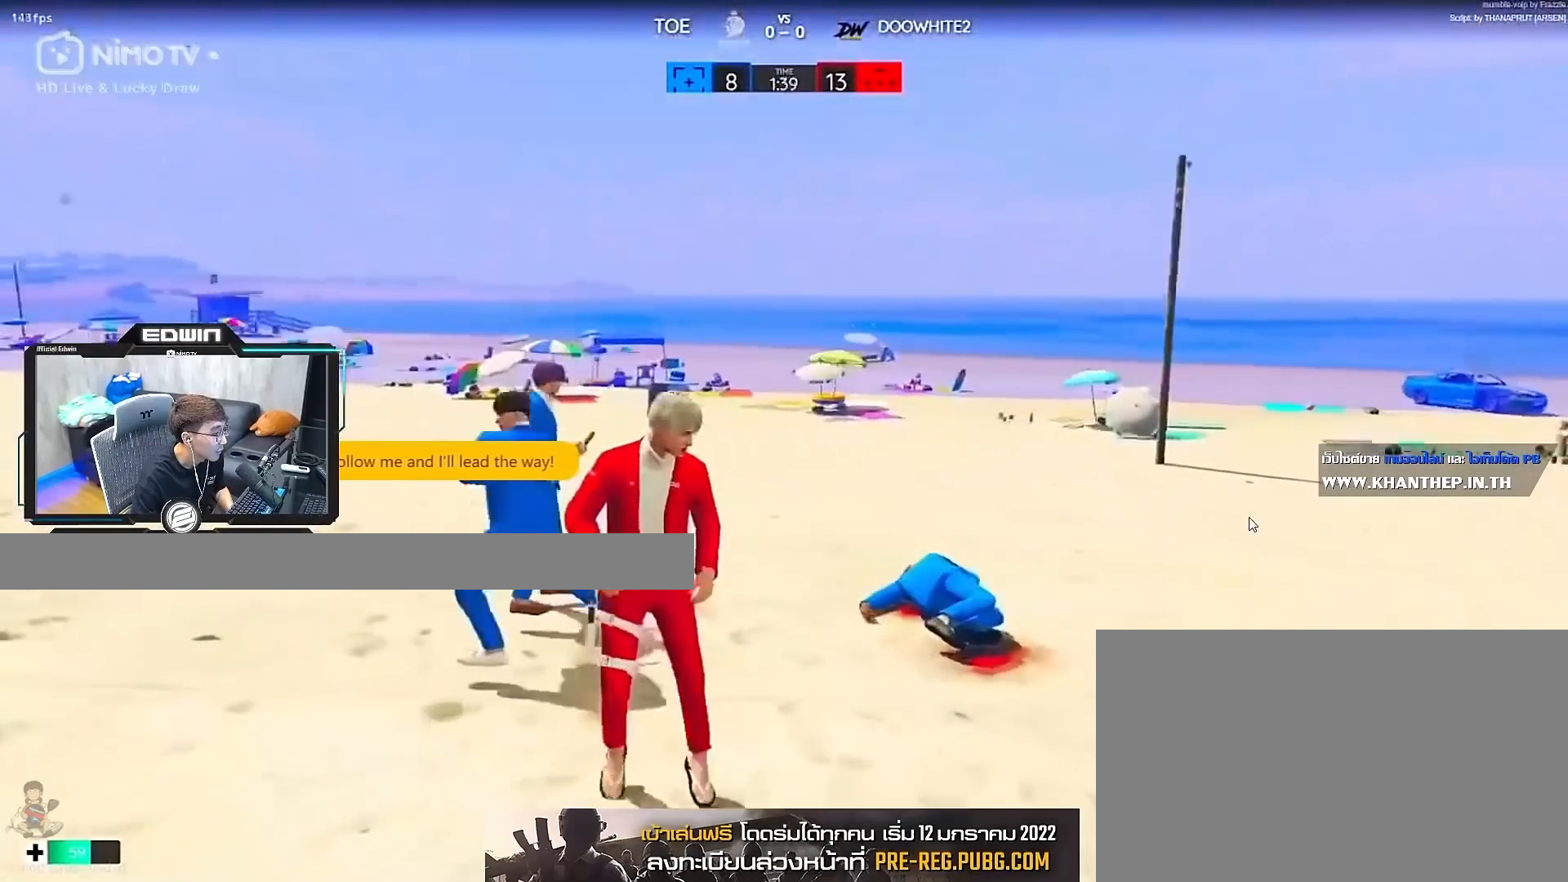
{"keys": ["shift", "w"], "mouse": [], "events": []}
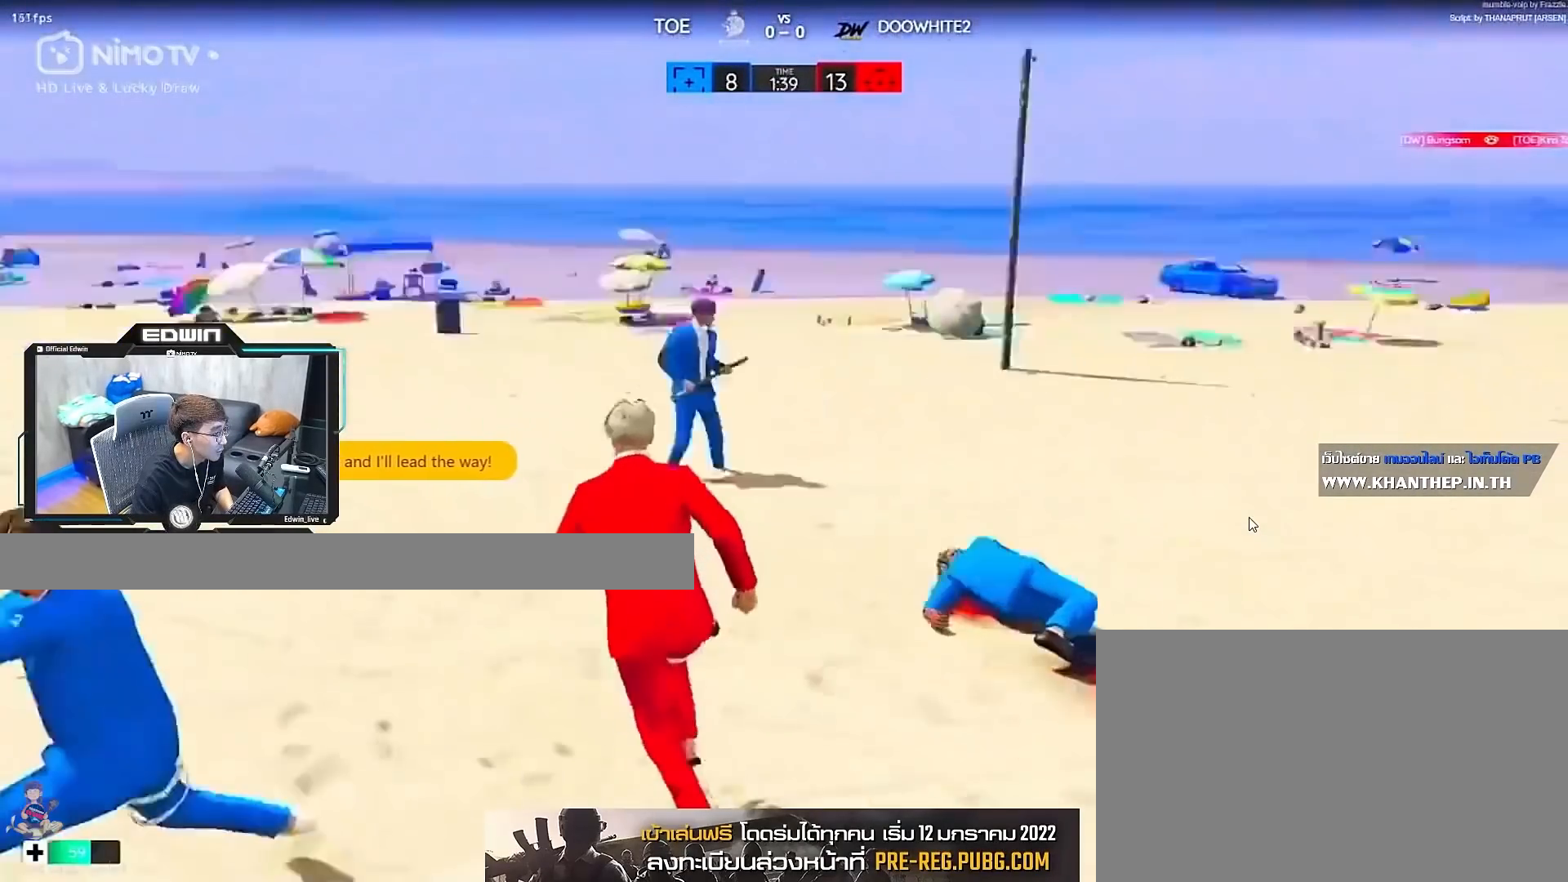
{"keys": ["shift", "w"], "mouse": [], "events": [[400, "r", "down"], [433, "r", "up"]]}
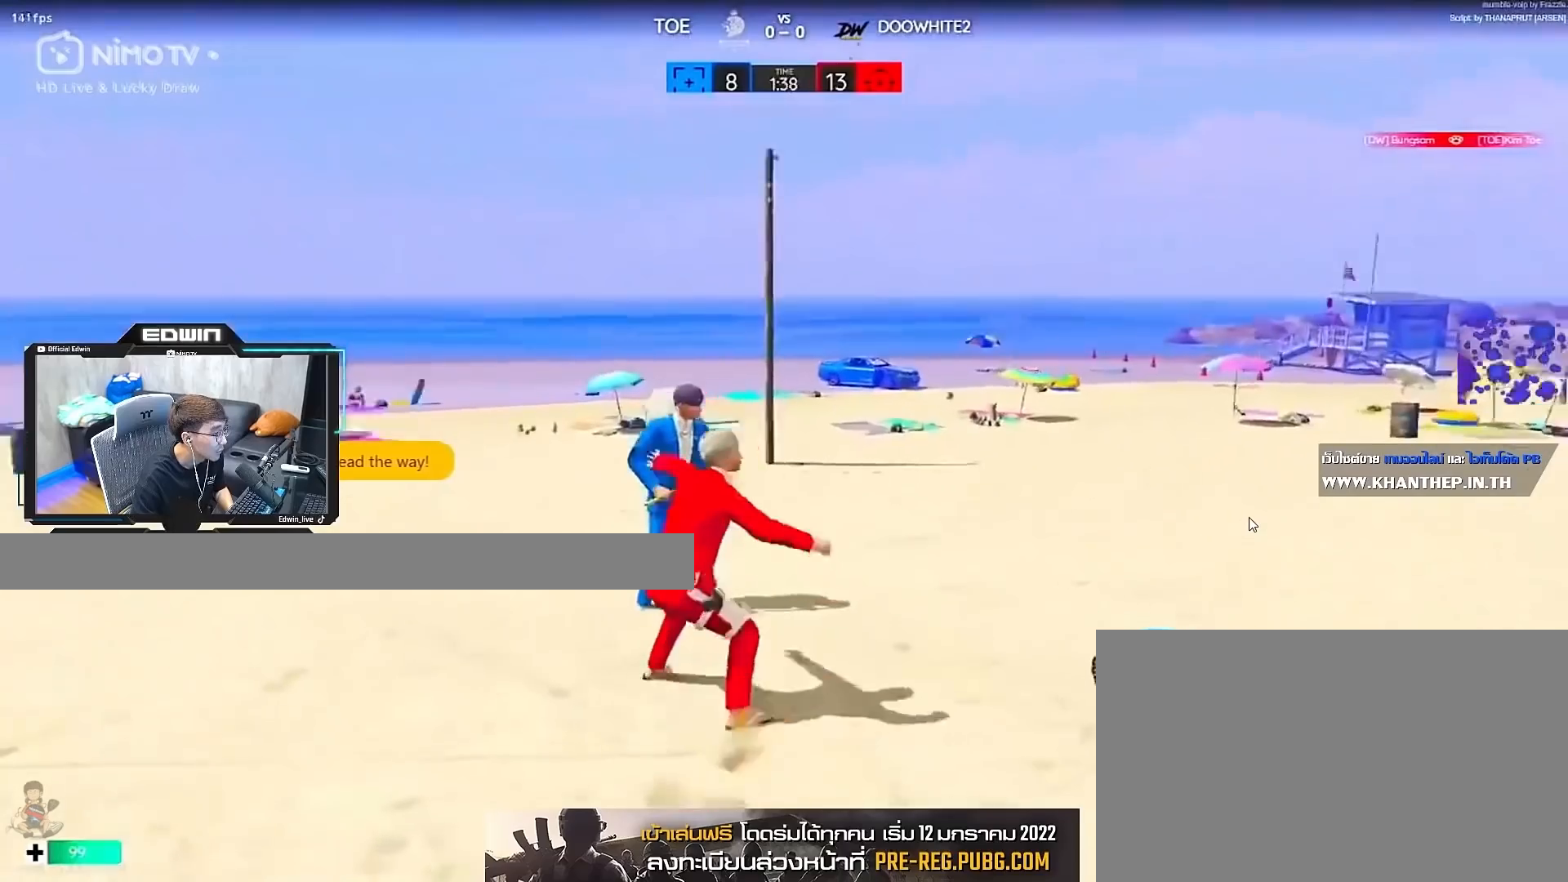
{"keys": ["r", "shift", "w"], "mouse": [], "events": [[33, "r", "down"], [67, "r", "up"], [133, "r", "down"], [200, "r", "up"], [267, "r", "down"], [367, "r", "up"], [433, "r", "down"]]}
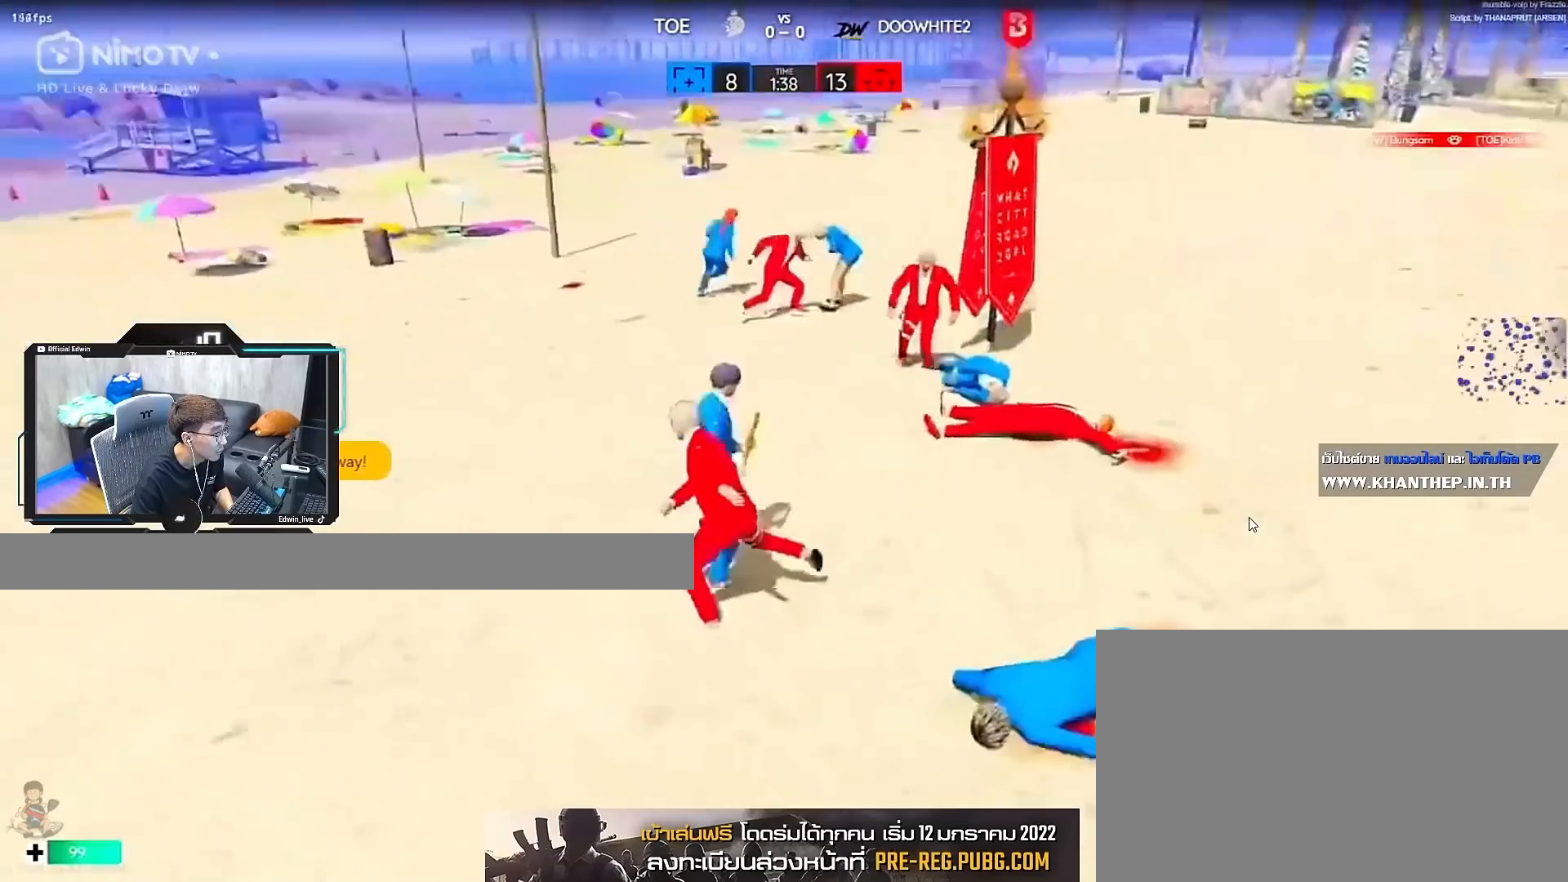
{"keys": ["shift", "w"], "mouse": [], "events": [[33, "r", "up"], [217, "r", "down"], [267, "r", "up"], [383, "r", "down"], [483, "r", "up"]]}
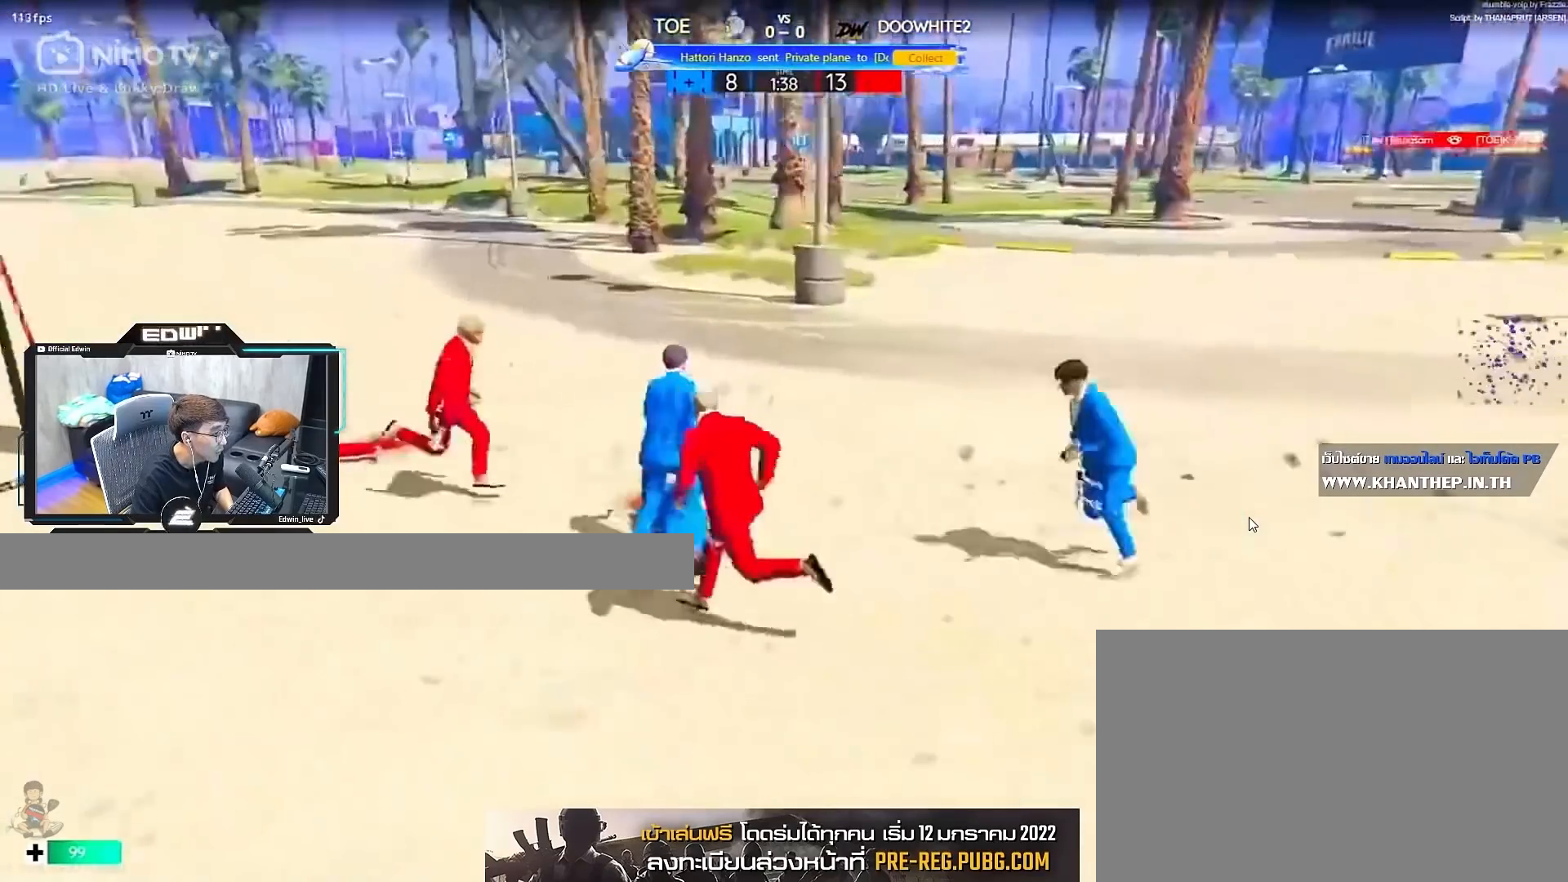
{"keys": ["d", "shift", "space", "w"], "mouse": ["right"], "events": [[17, "r", "down"], [83, "mouse_right", "down"], [117, "r", "up"], [150, "space", "down"], [317, "d", "down"]]}
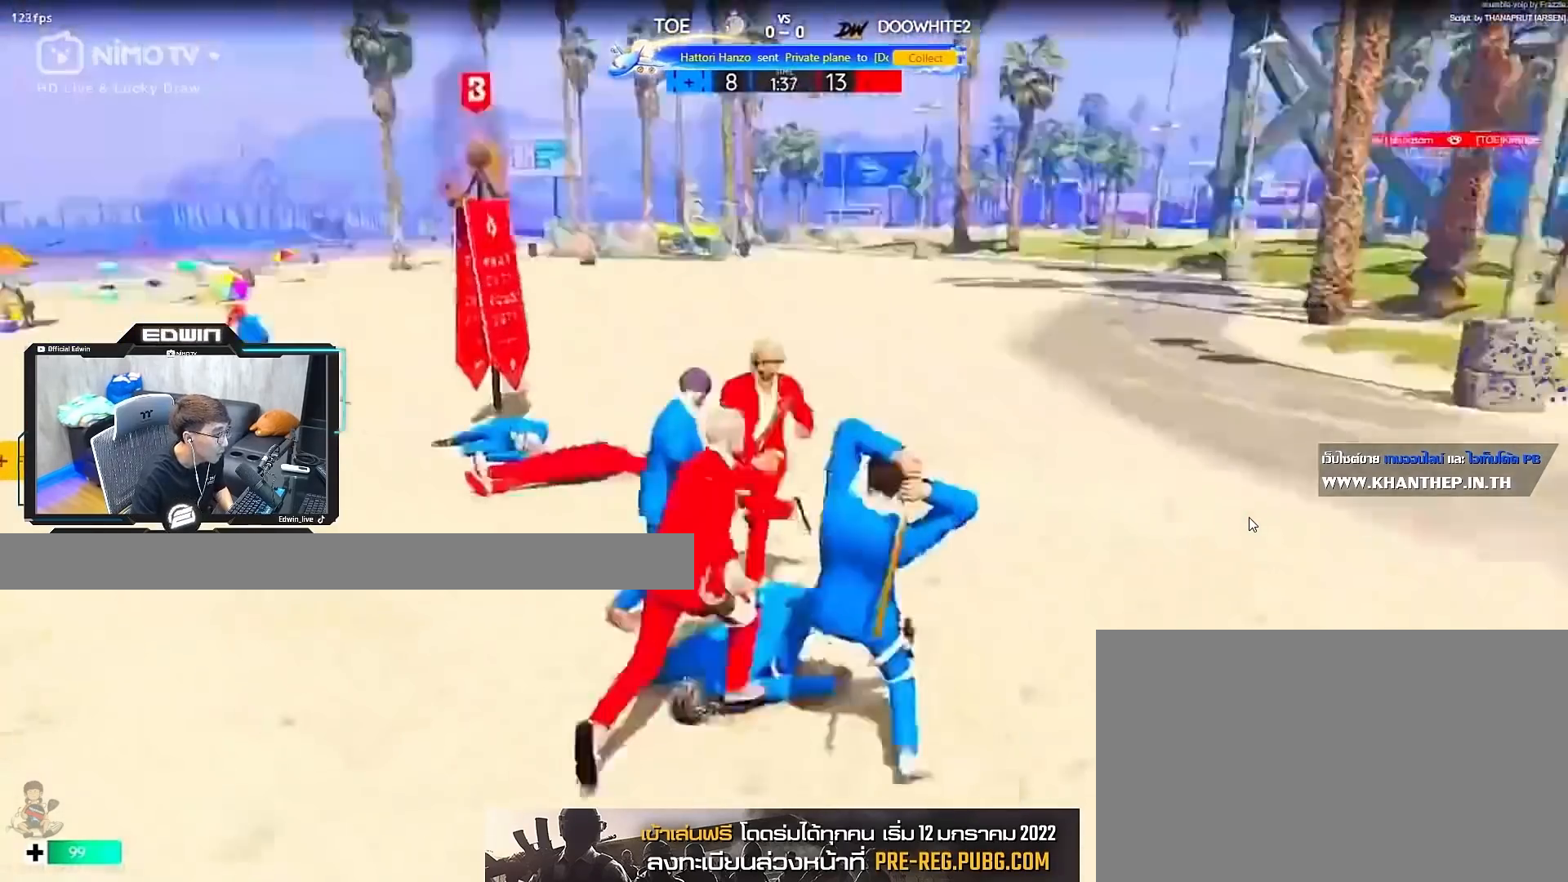
{"keys": ["shift", "w"], "mouse": [], "events": [[183, "d", "up"], [183, "mouse_right", "up"], [183, "space", "up"]]}
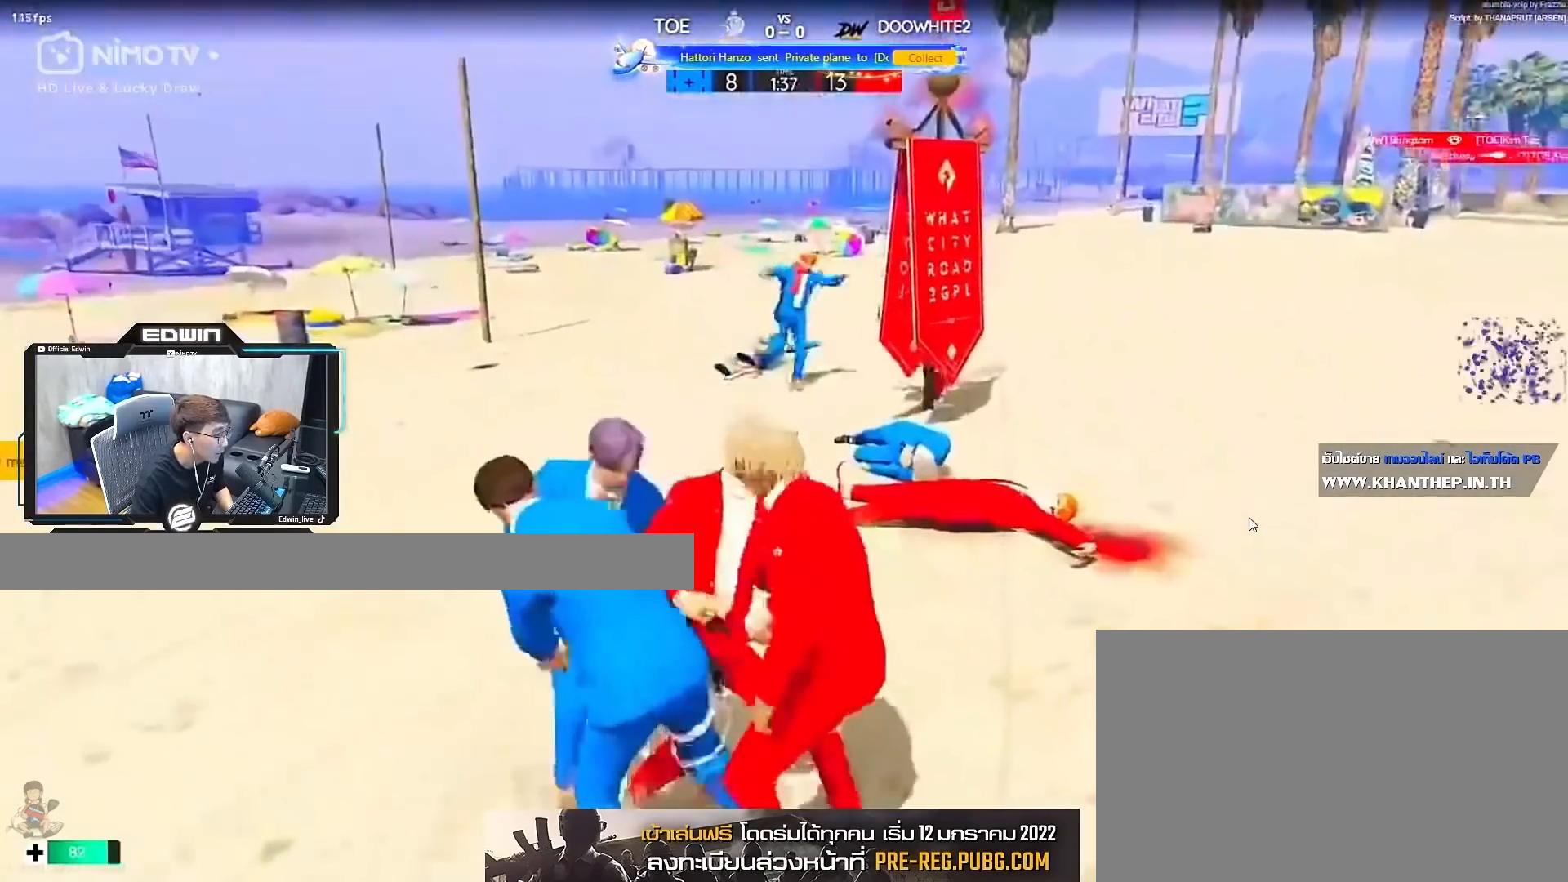
{"keys": ["shift", "w"], "mouse": [], "events": []}